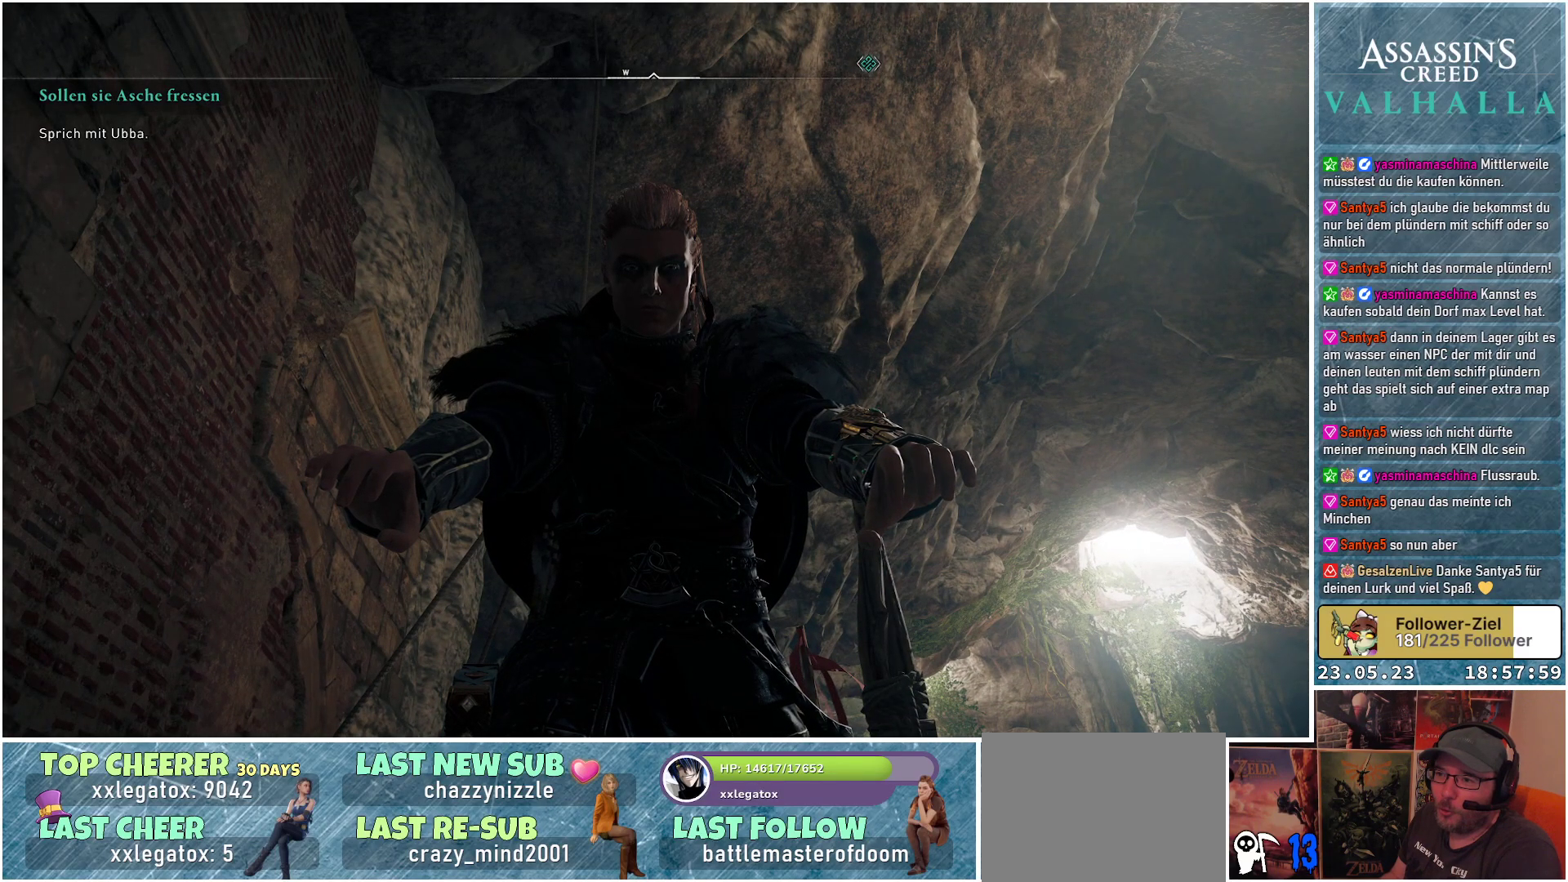
Gameplay with a controller (Xbox layout); each line is a JSON object with the inputs held at the frame after it. "events" lists button and stick changes between this image and that frame as [ms after this image, input, new state], when the widget could be followed in between.
{"buttons": [], "left_stick": "center", "right_stick": "center", "events": []}
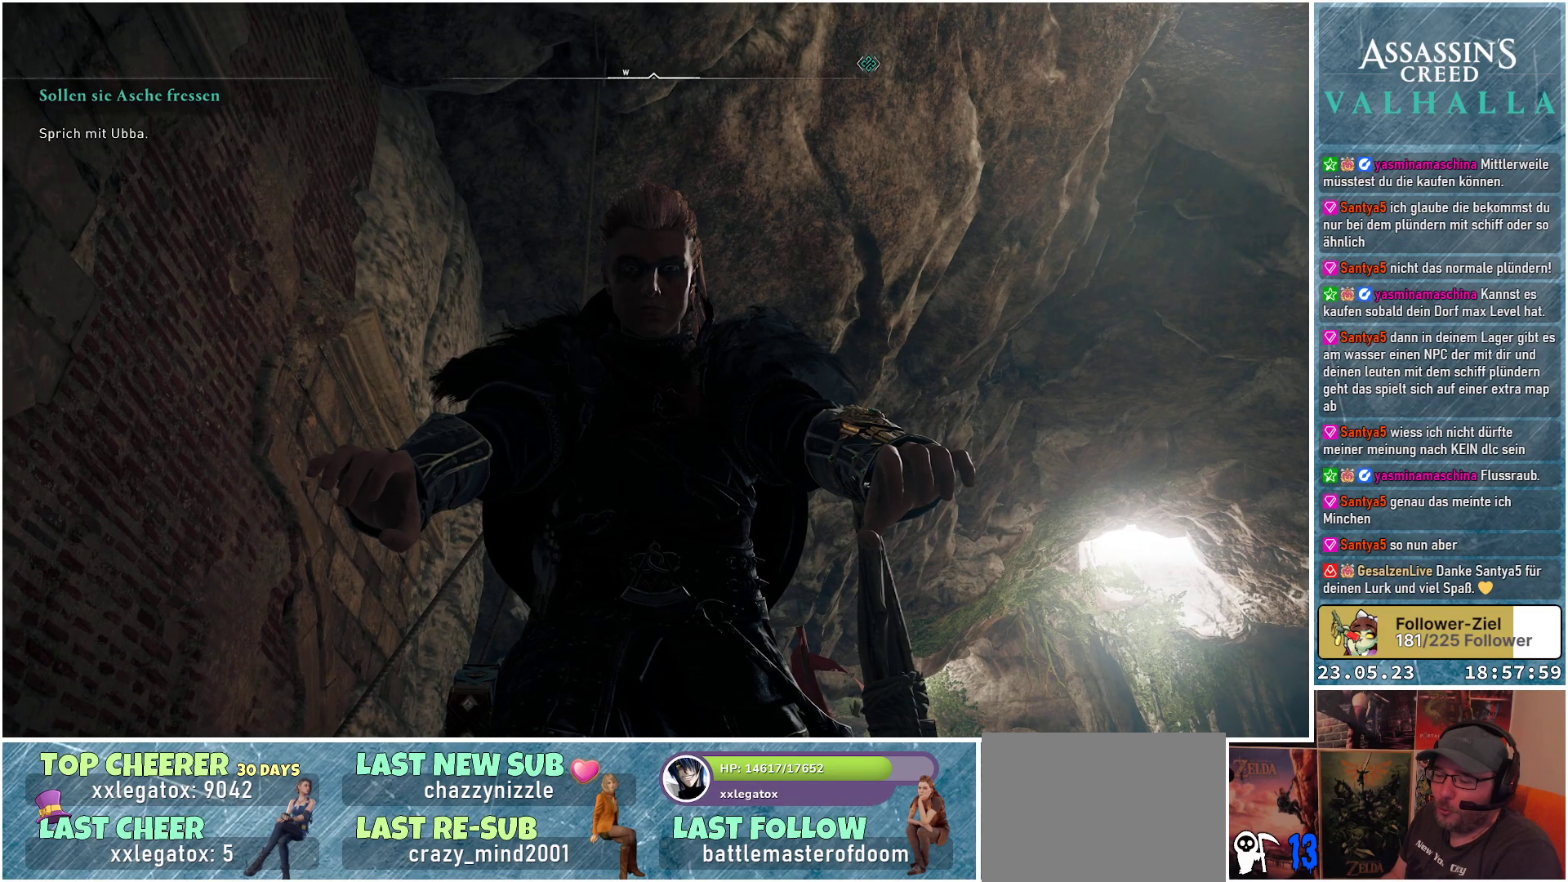
{"buttons": [], "left_stick": "center", "right_stick": "center", "events": []}
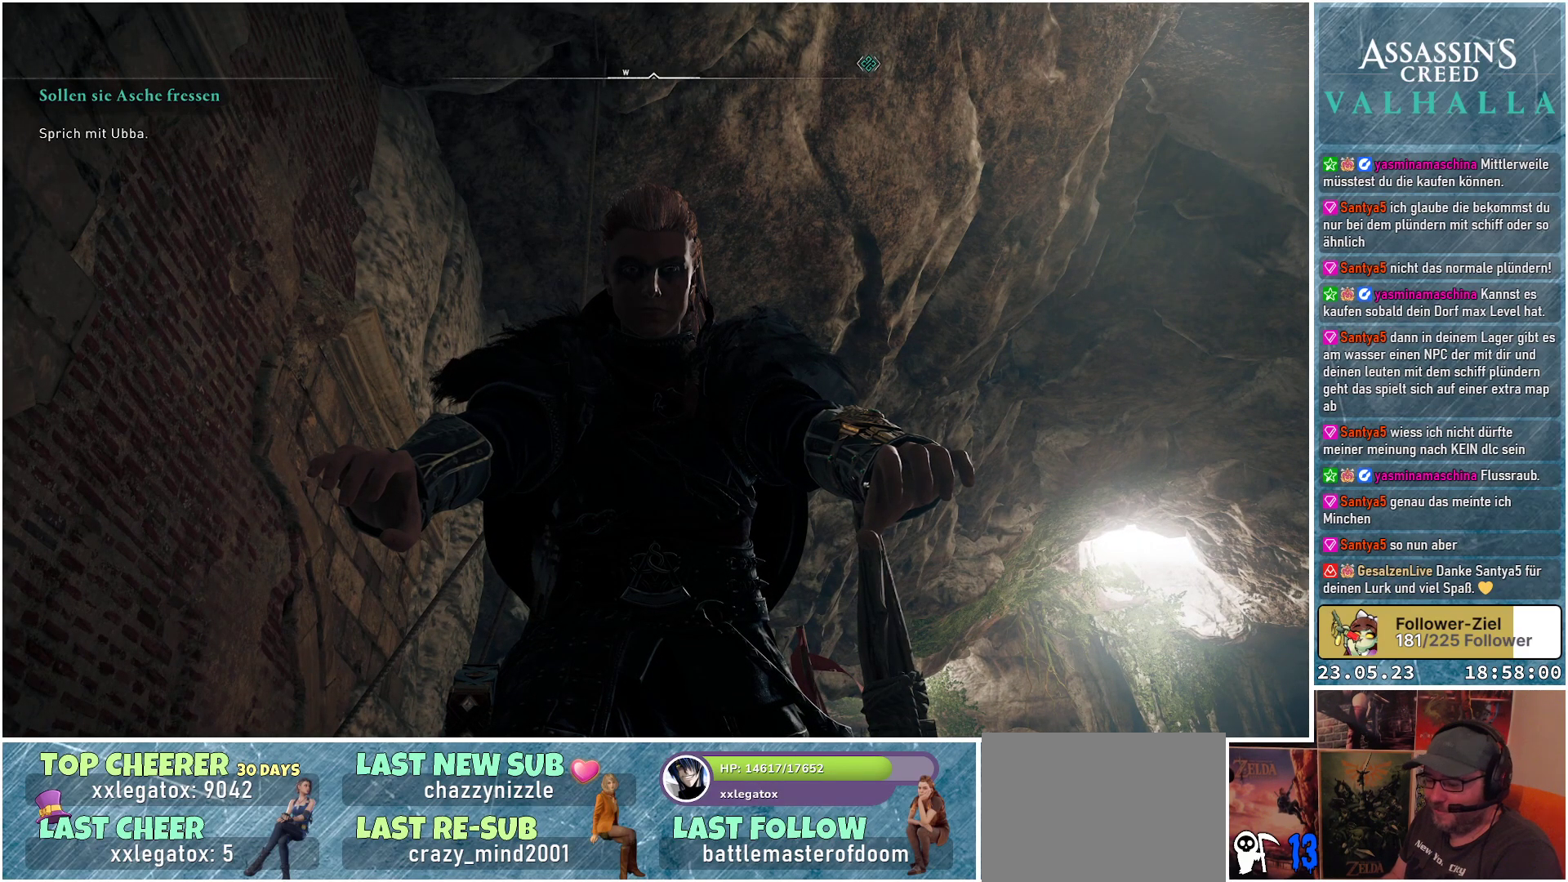
{"buttons": [], "left_stick": "center", "right_stick": "center", "events": []}
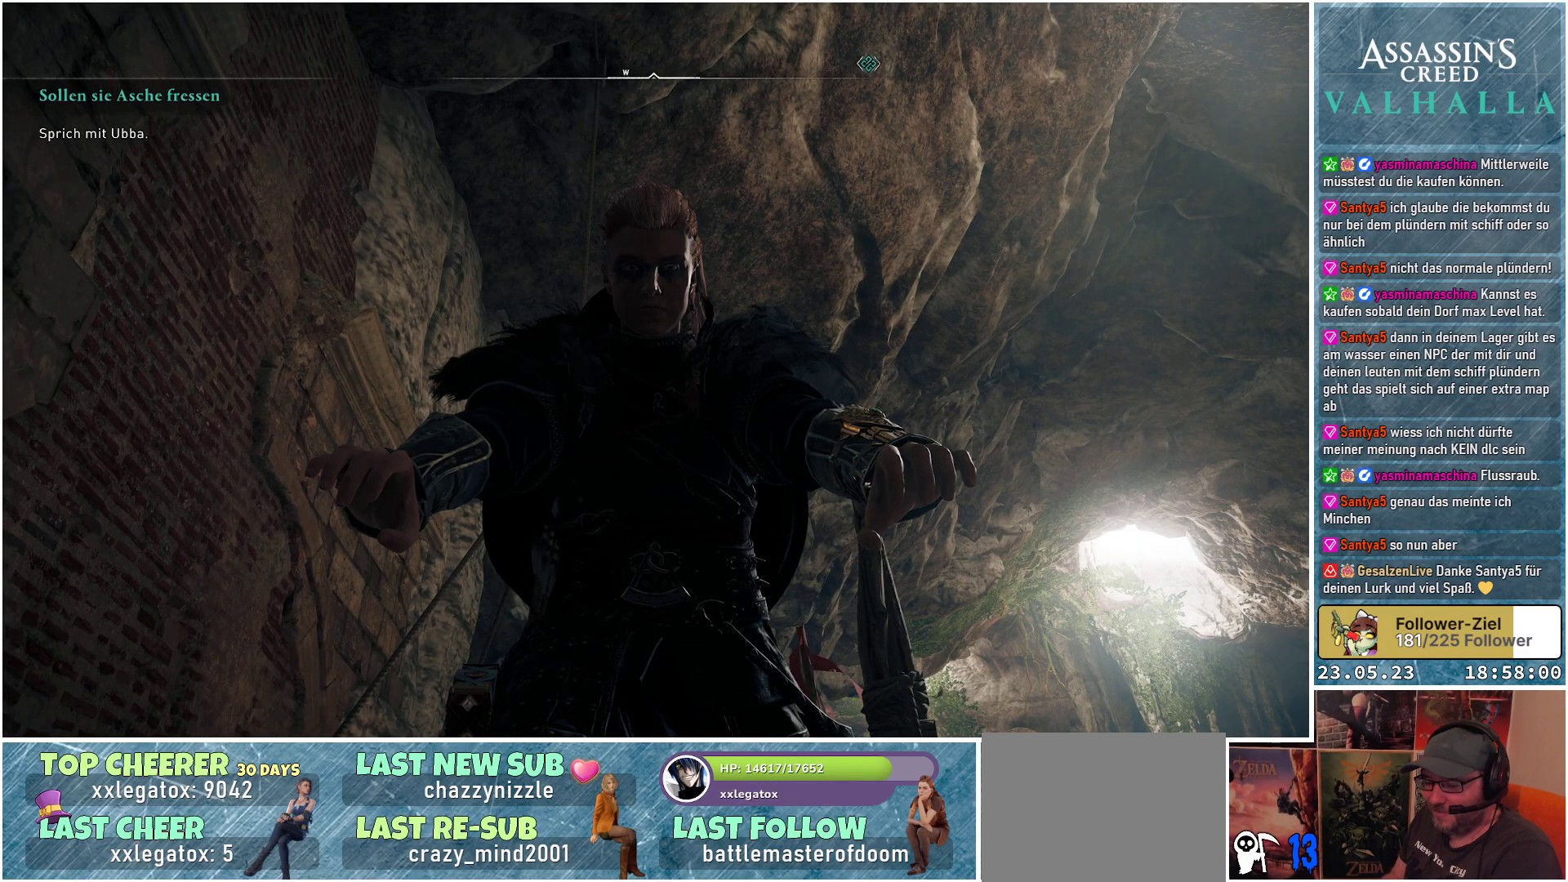
{"buttons": [], "left_stick": "center", "right_stick": "center", "events": []}
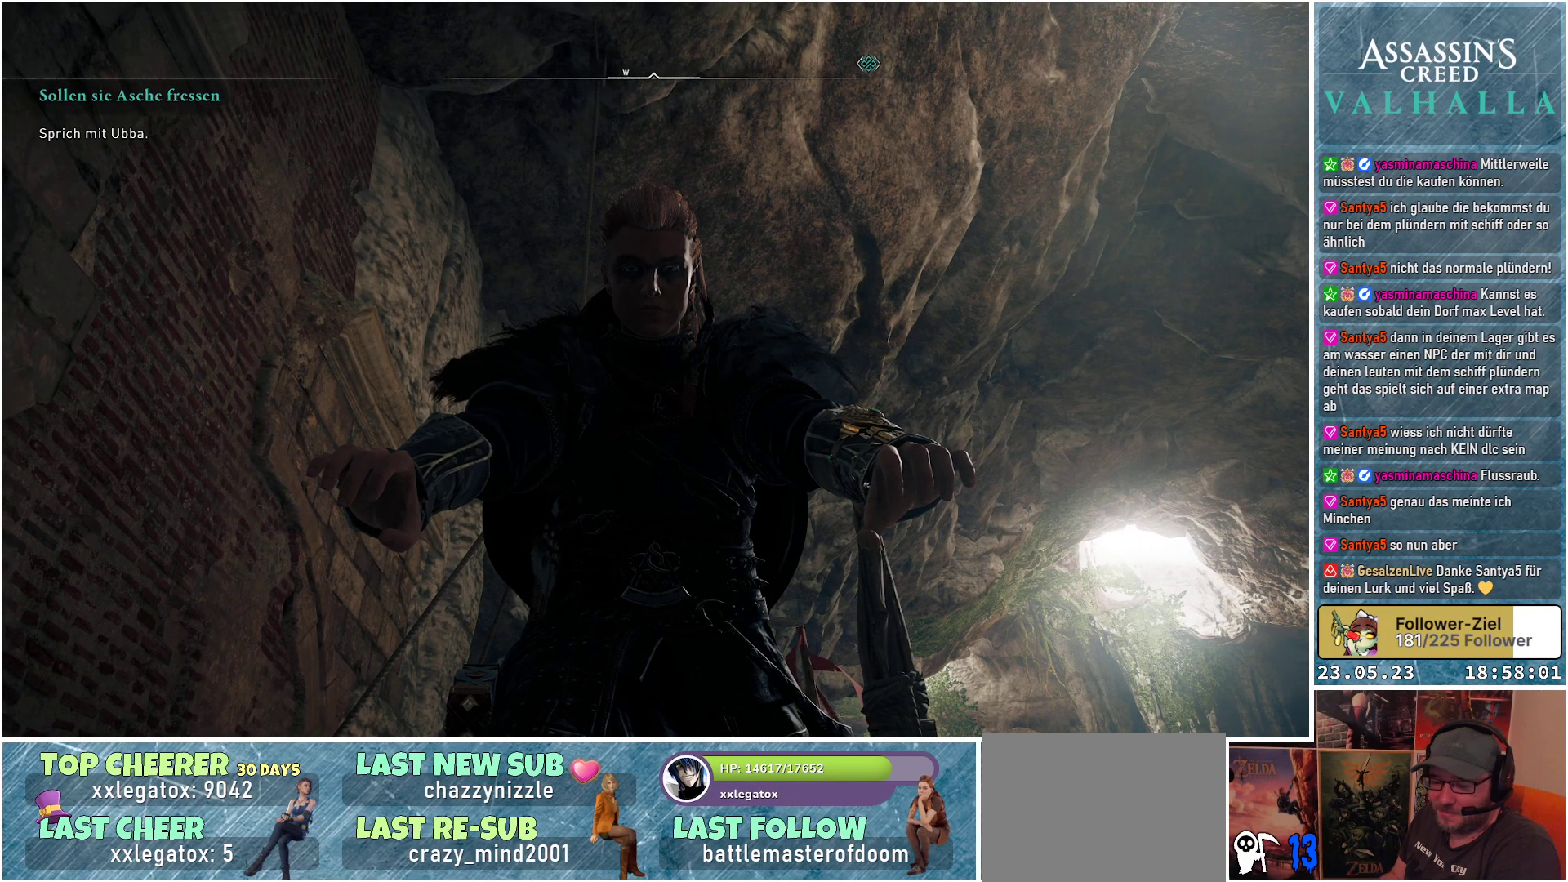
{"buttons": [], "left_stick": "center", "right_stick": "center", "events": []}
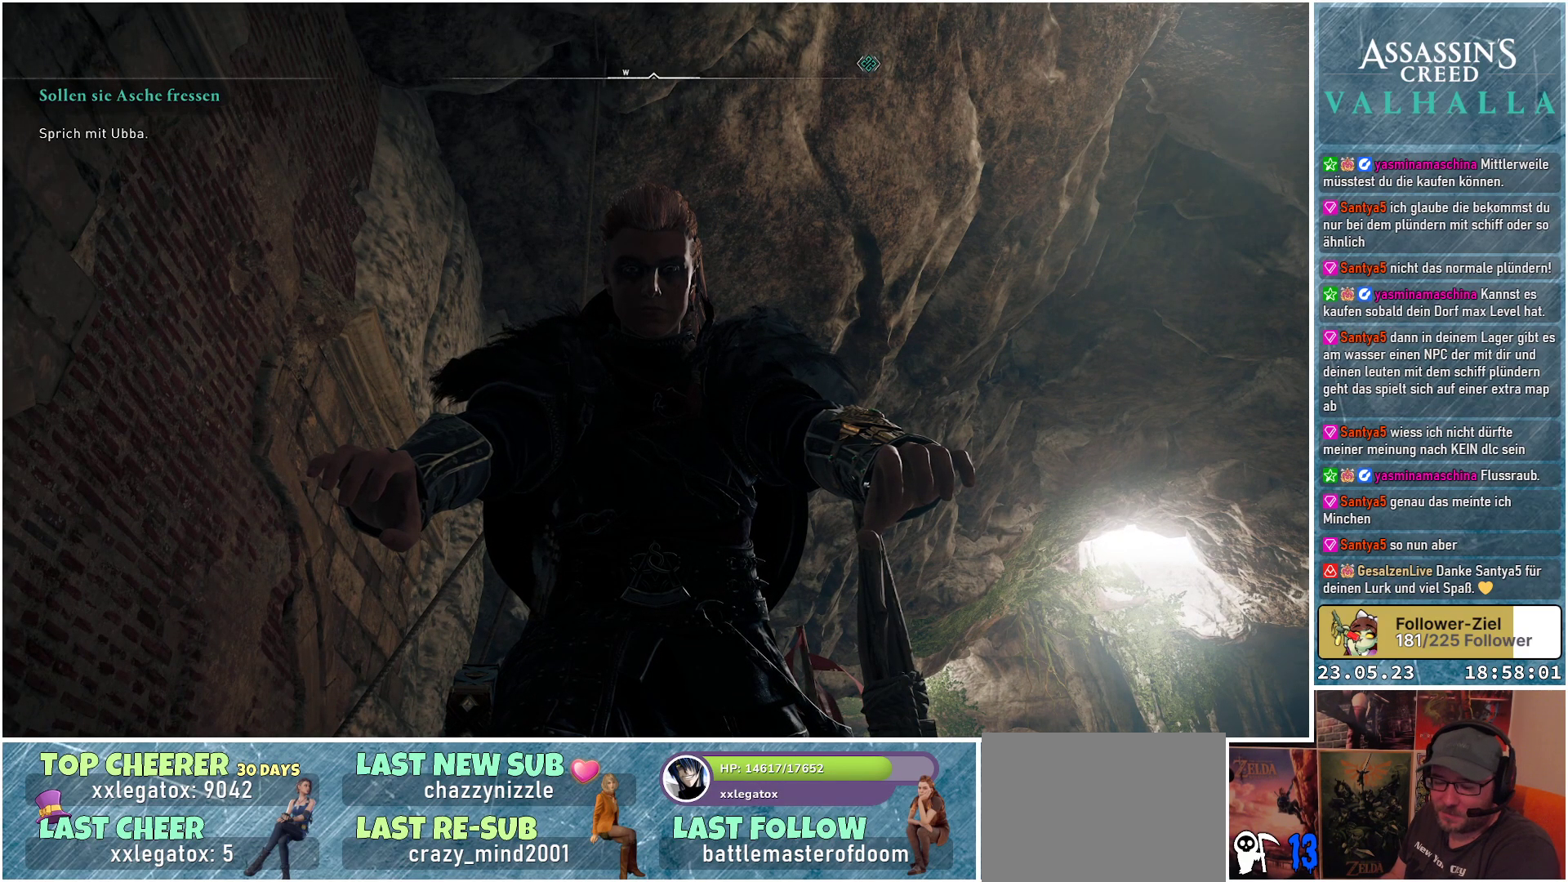
{"buttons": [], "left_stick": "center", "right_stick": "down-left", "events": [[433, "right_stick", "down-left"]]}
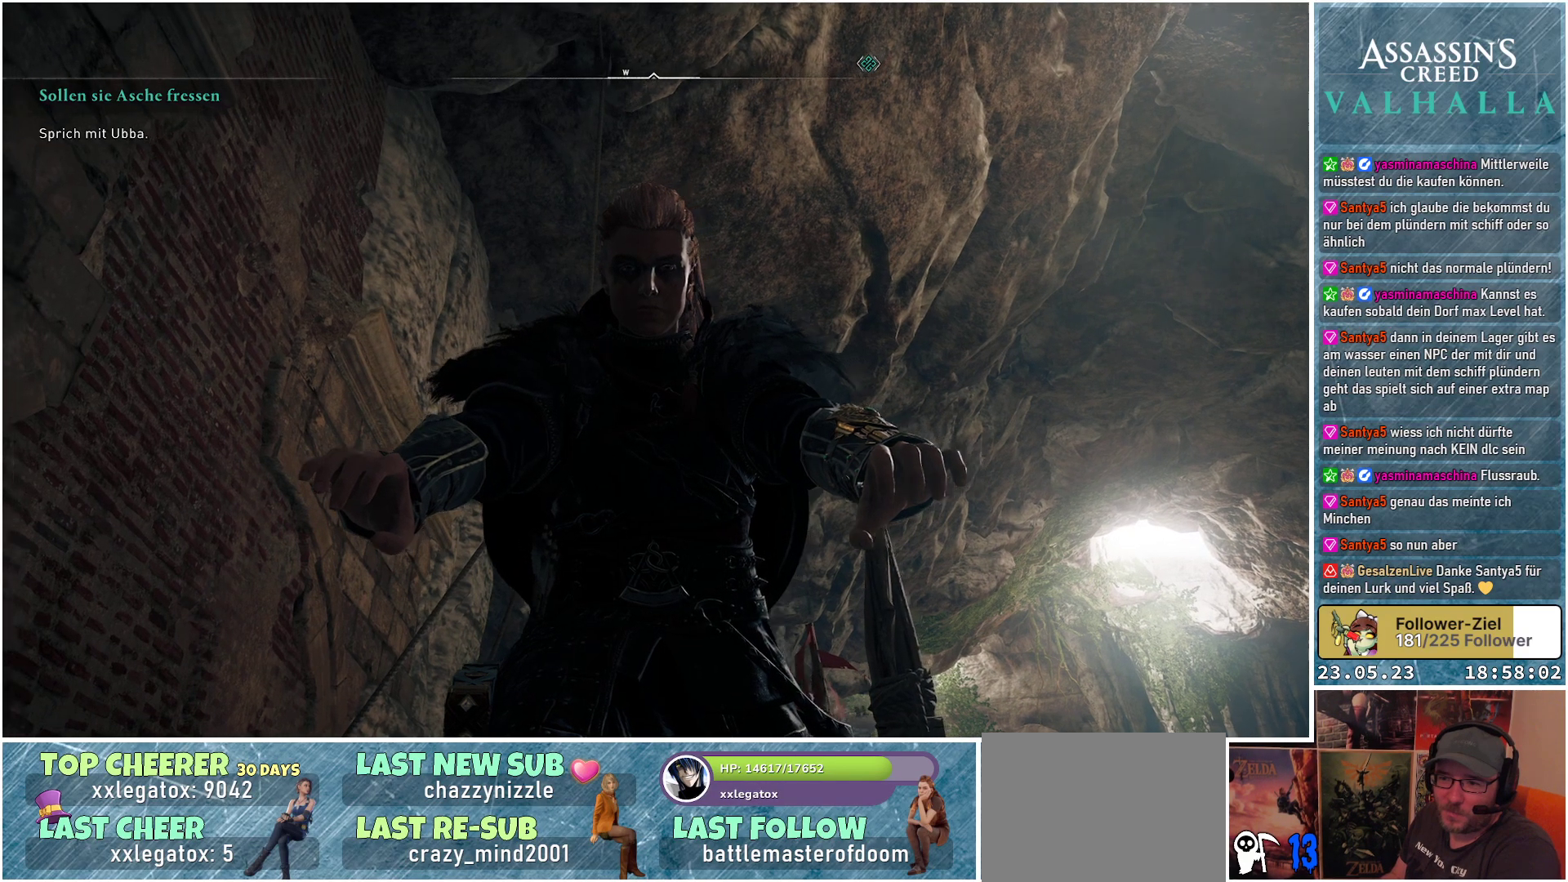
{"buttons": [], "left_stick": "center", "right_stick": "down-left", "events": []}
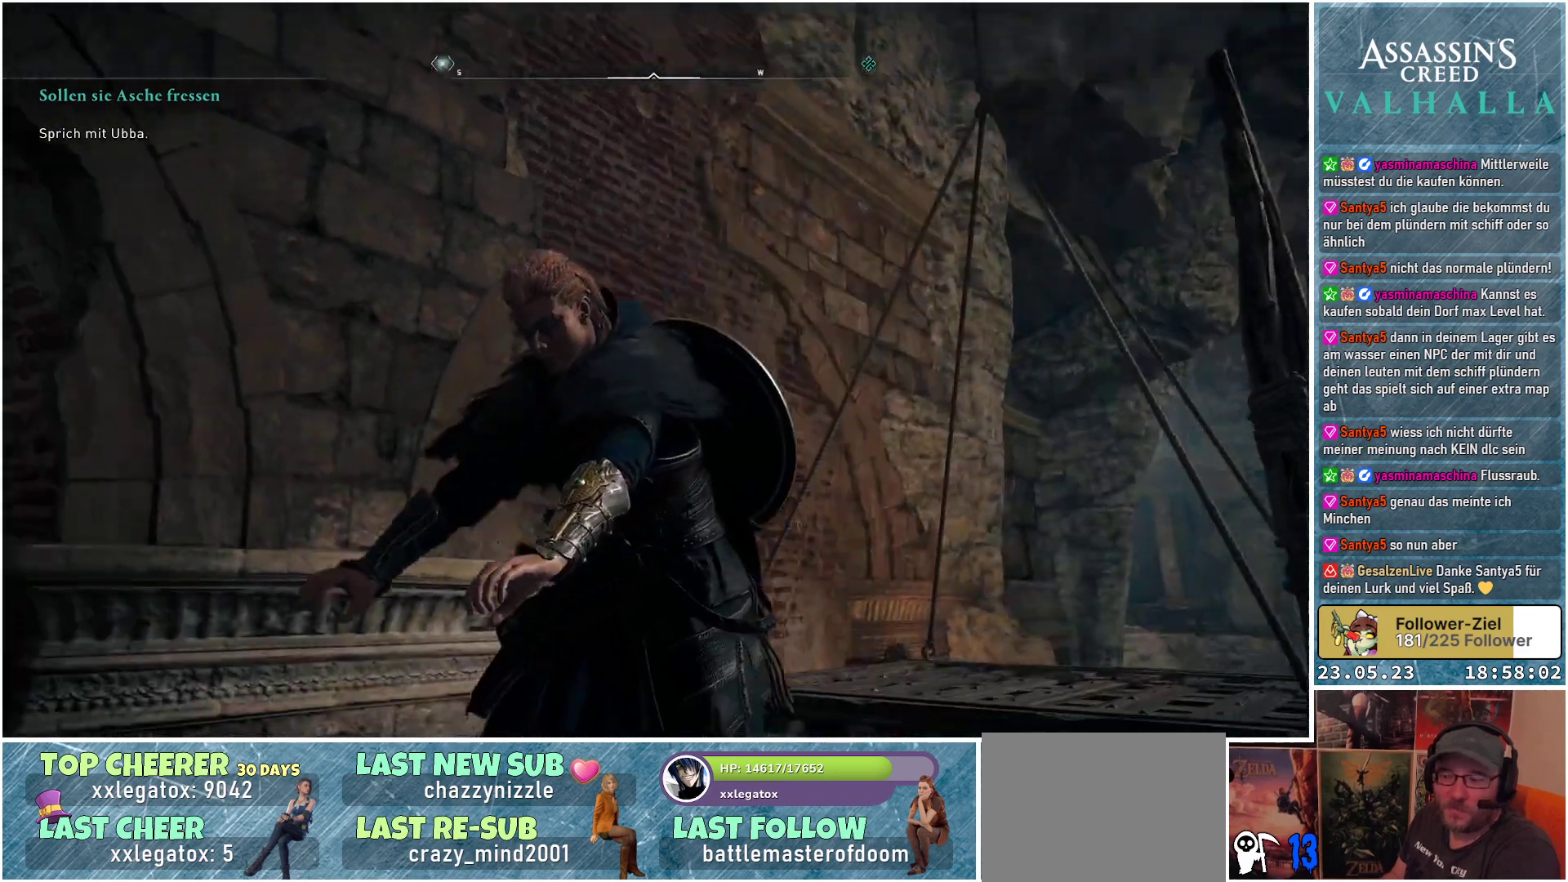
{"buttons": [], "left_stick": "up-right", "right_stick": "center", "events": [[283, "left_stick", "up-right"], [350, "right_stick", "center"]]}
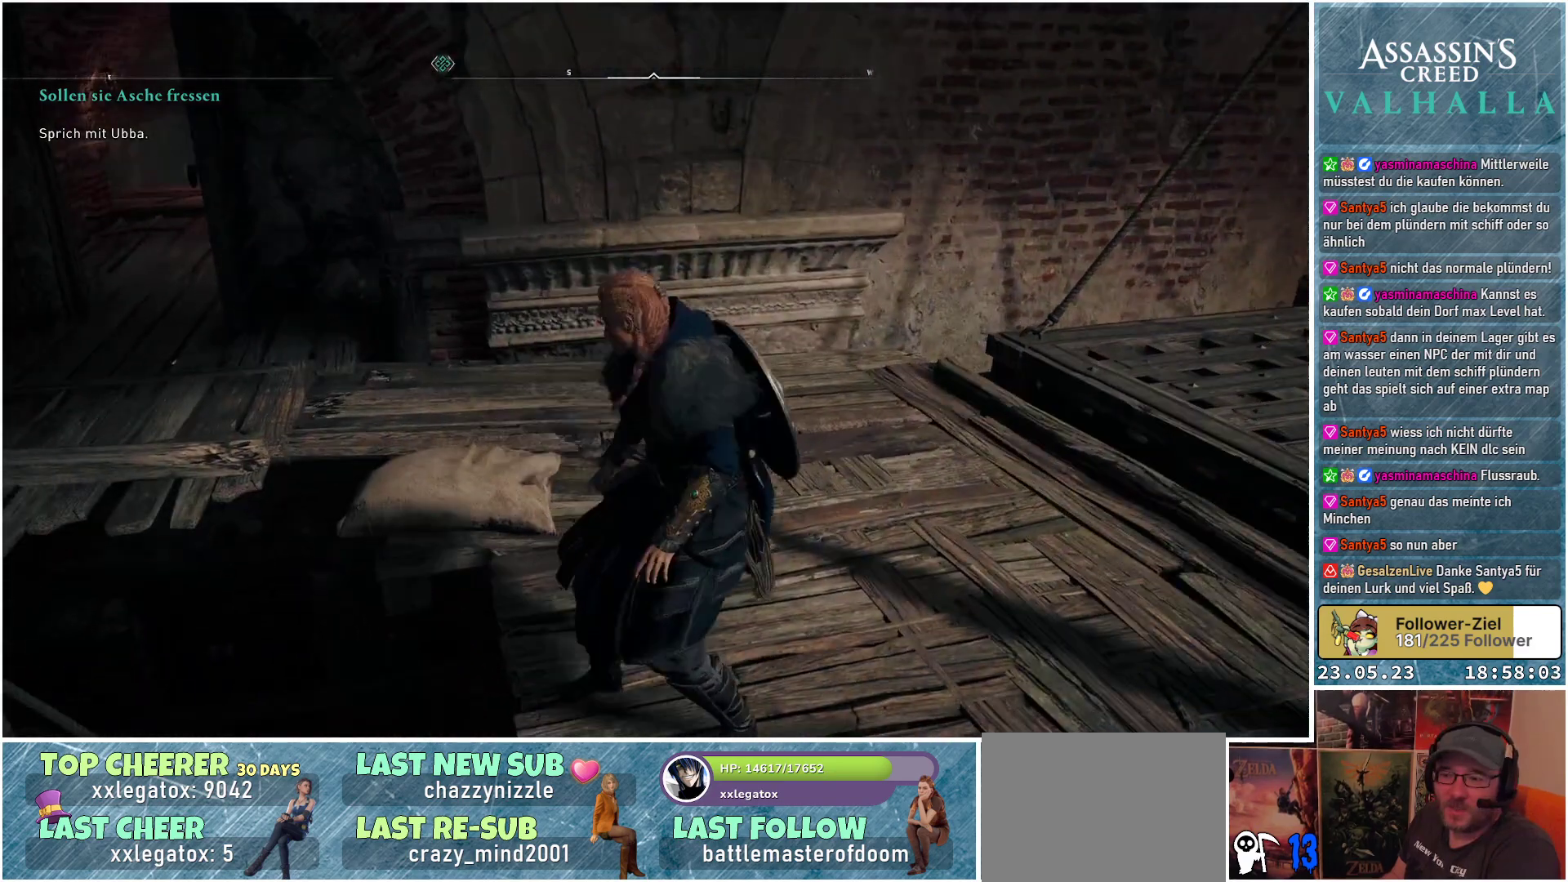
{"buttons": [], "left_stick": "up-left", "right_stick": "left", "events": [[150, "right_stick", "down-left"], [167, "left_stick", "up"], [350, "left_stick", "up-left"], [467, "right_stick", "left"]]}
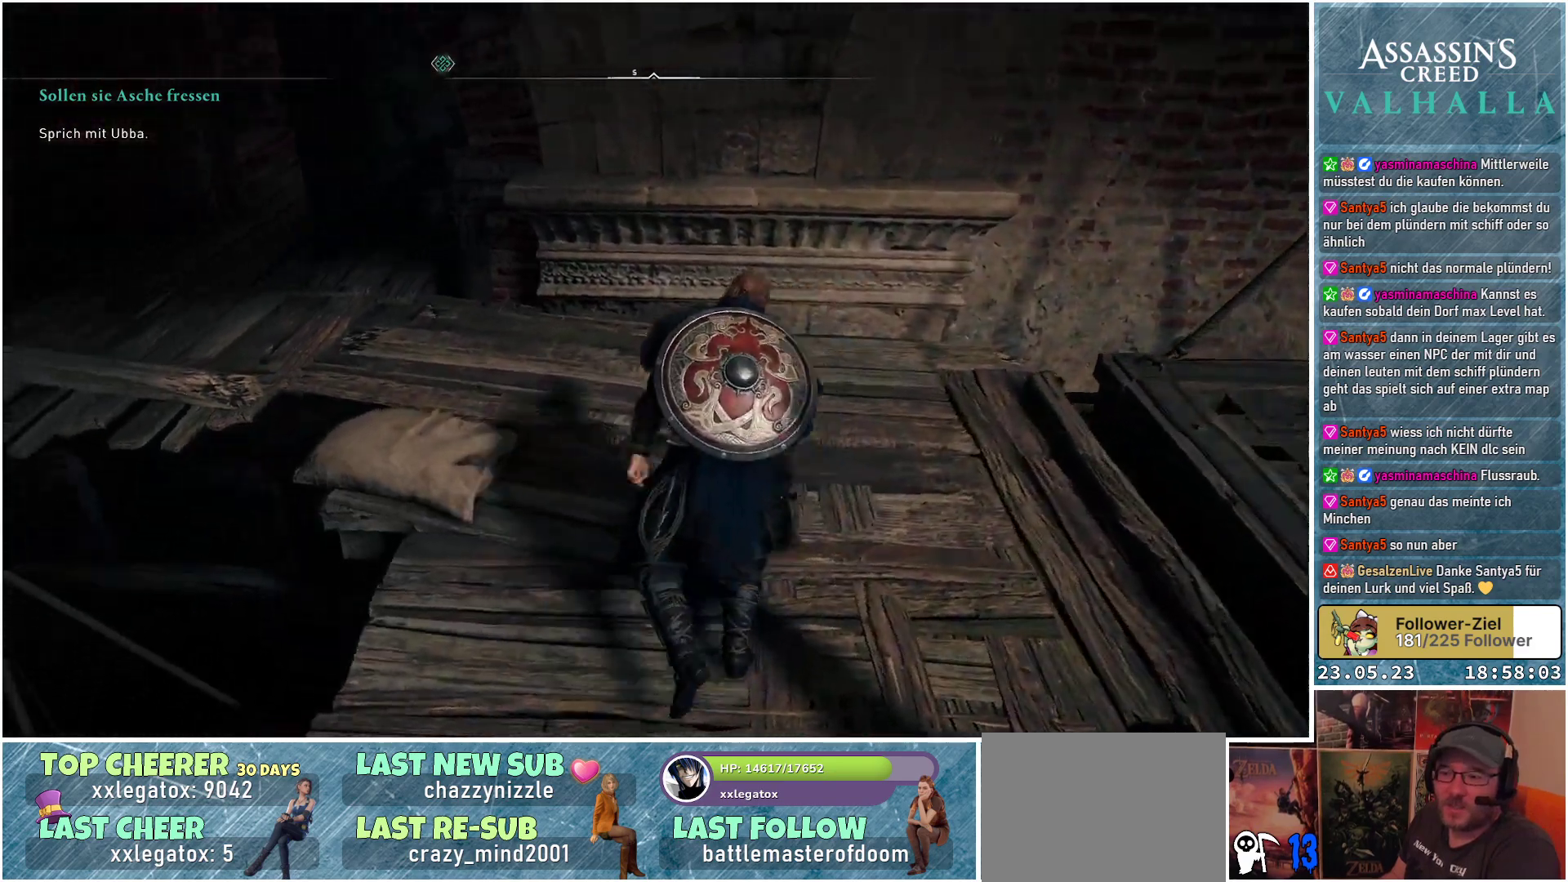
{"buttons": [], "left_stick": "up-left", "right_stick": "center", "events": [[233, "right_stick", "center"]]}
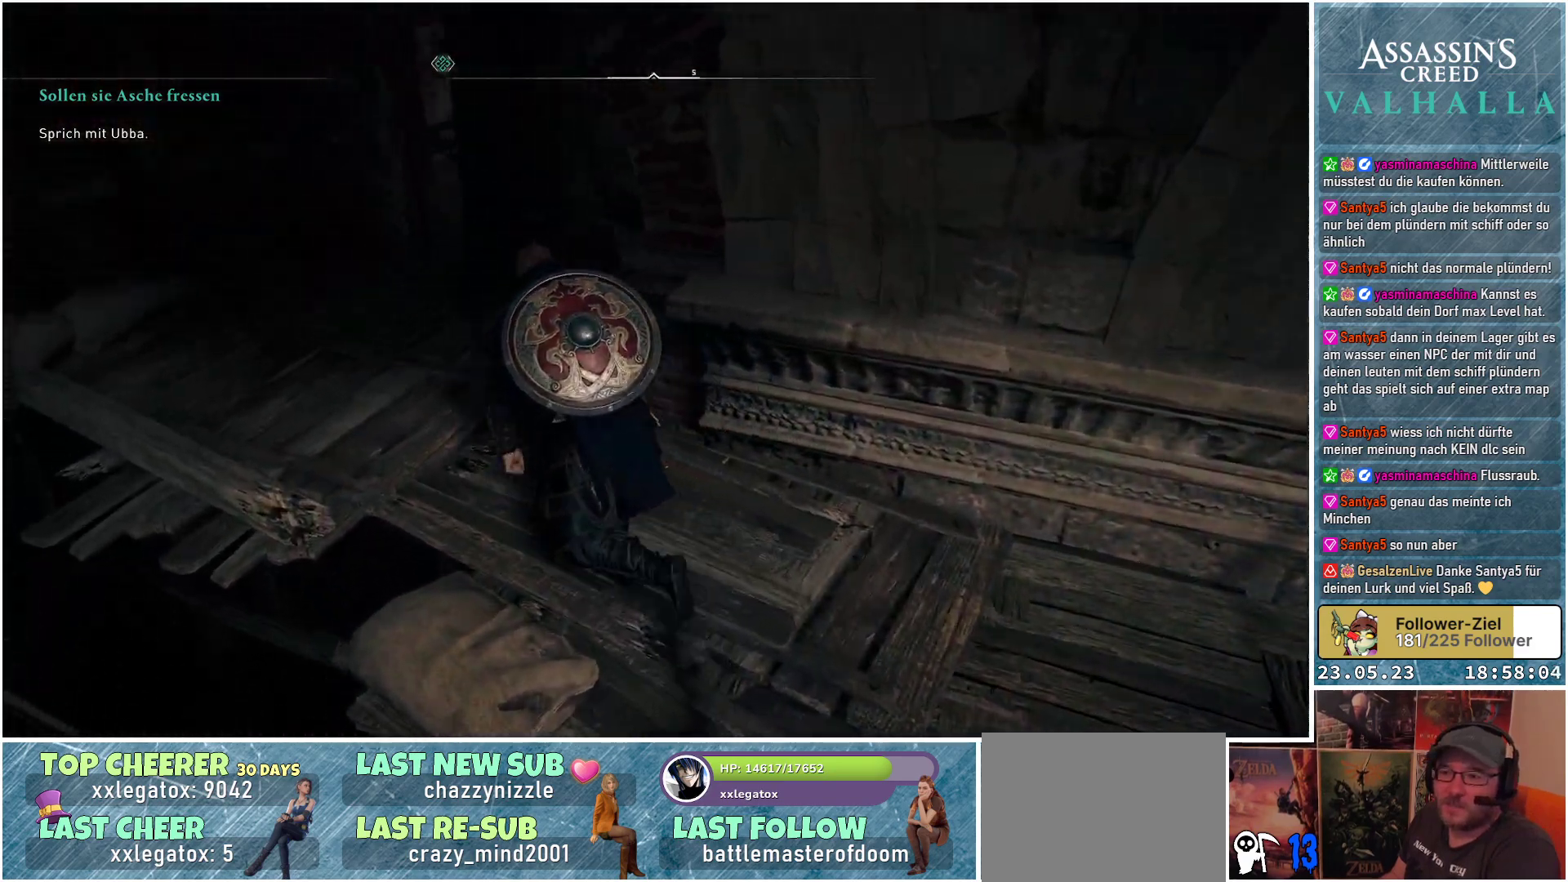
{"buttons": [], "left_stick": "up", "right_stick": "up-right", "events": [[267, "right_stick", "up-right"], [367, "left_stick", "up"]]}
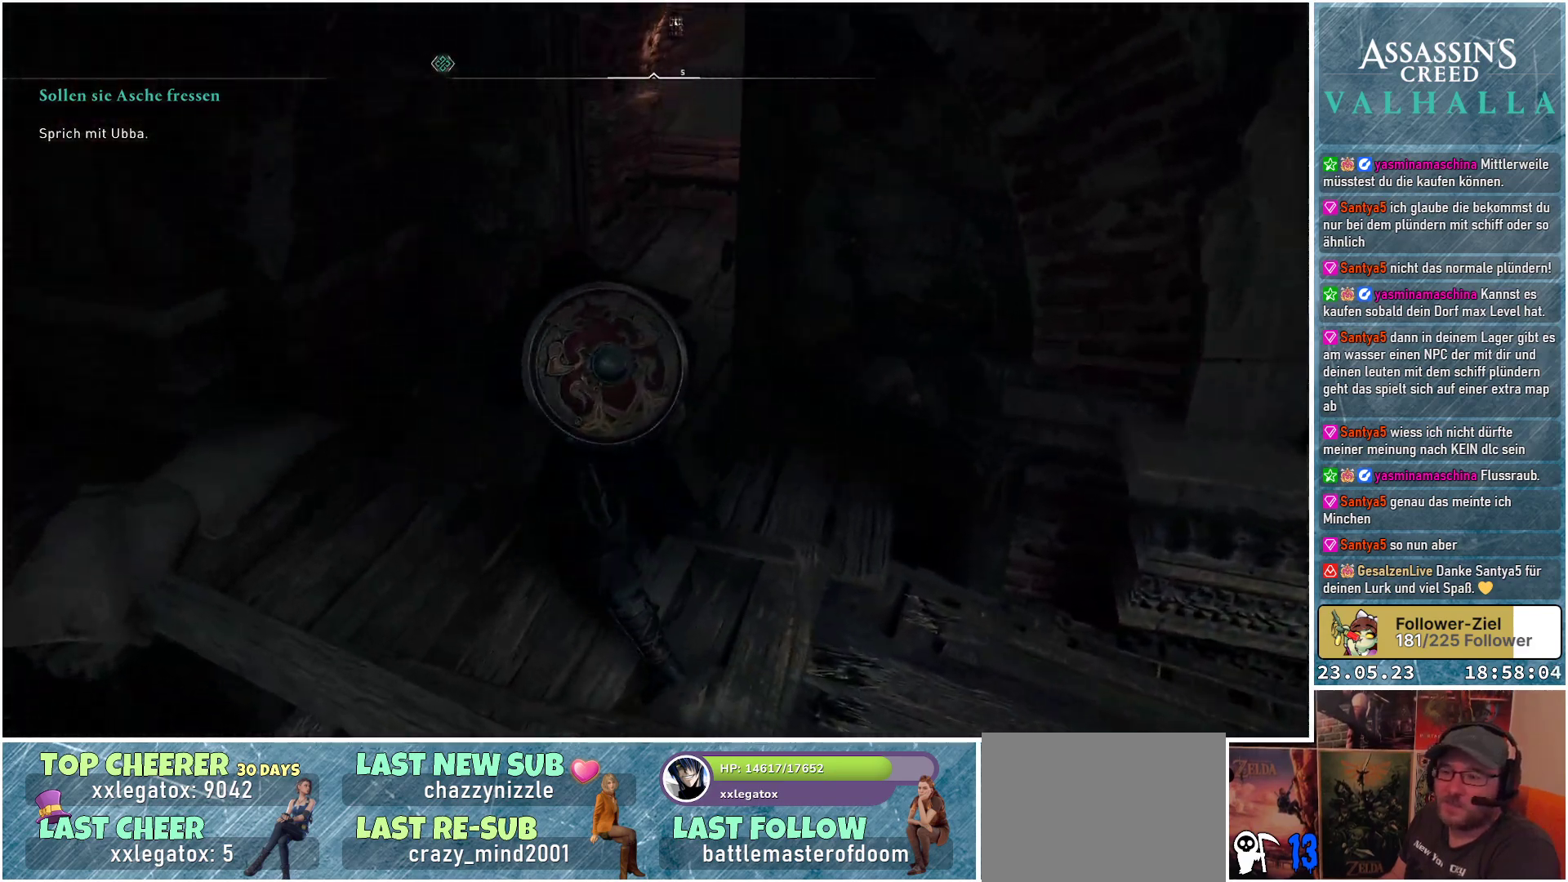
{"buttons": [], "left_stick": "up", "right_stick": "up-right", "events": []}
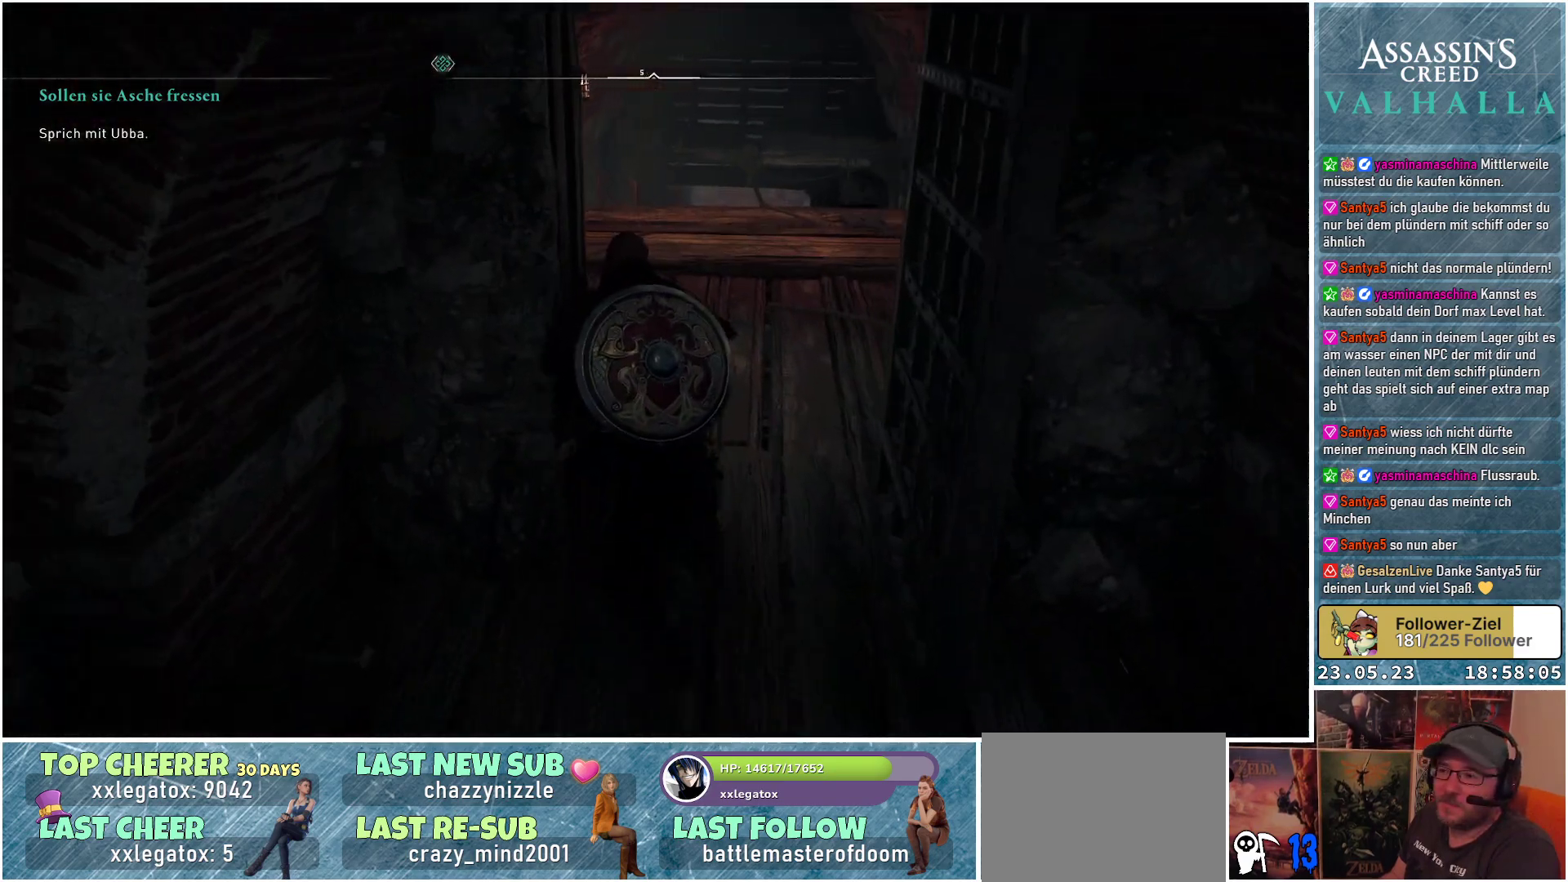
{"buttons": [], "left_stick": "up", "right_stick": "down-left", "events": [[83, "right_stick", "down-right"], [217, "right_stick", "center"], [367, "right_stick", "down-left"]]}
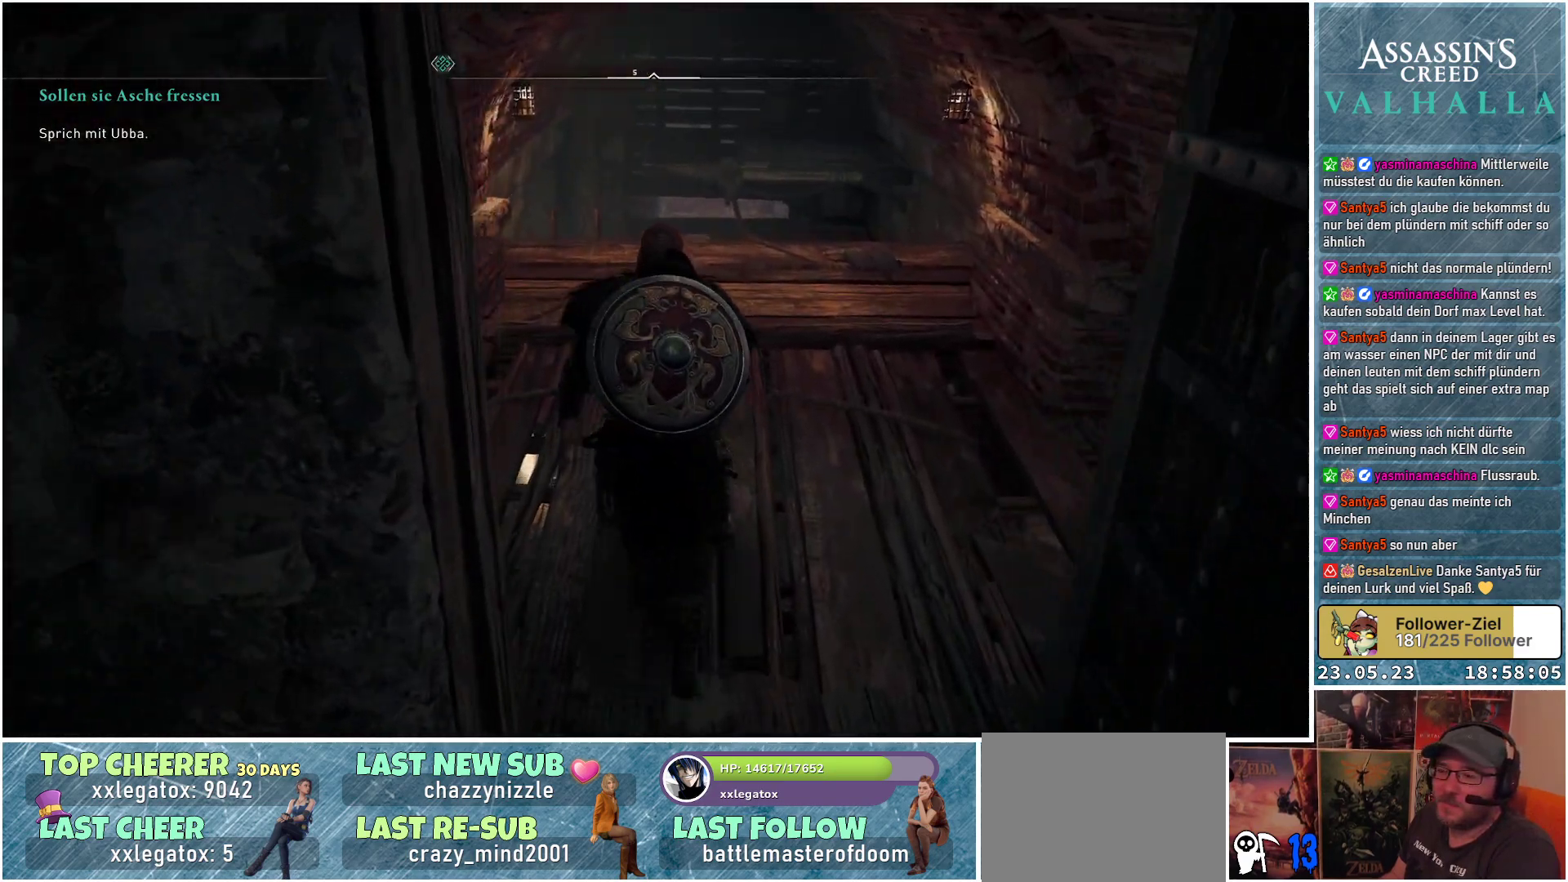
{"buttons": [], "left_stick": "up", "right_stick": "center", "events": [[150, "right_stick", "center"]]}
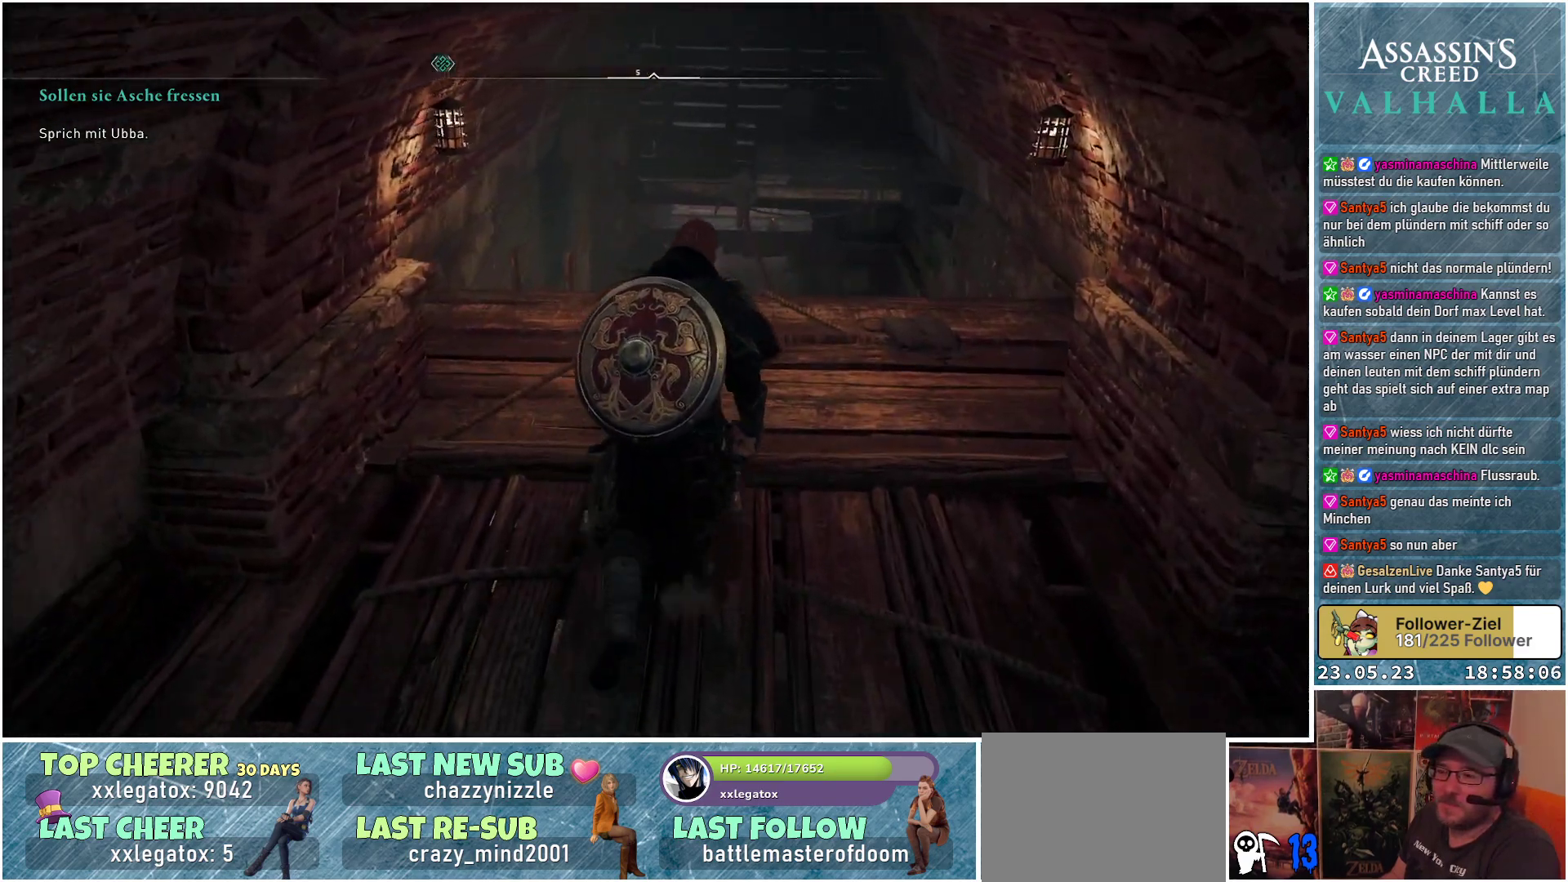
{"buttons": [], "left_stick": "up", "right_stick": "center", "events": [[83, "right_stick", "down"], [333, "right_stick", "center"]]}
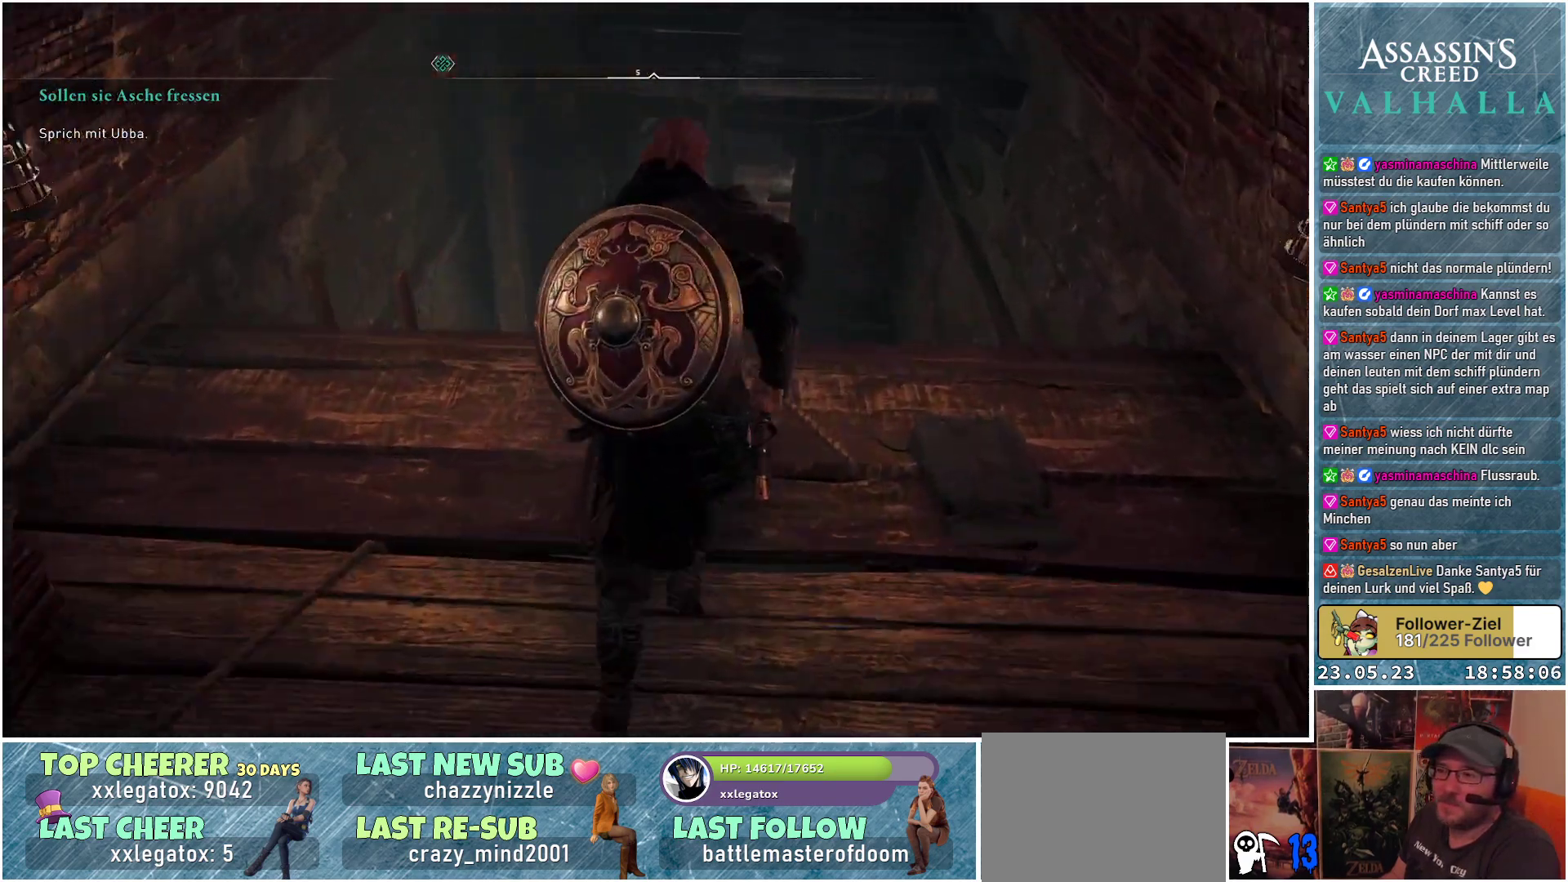
{"buttons": ["A"], "left_stick": "up", "right_stick": "center", "events": [[183, "A", "down"]]}
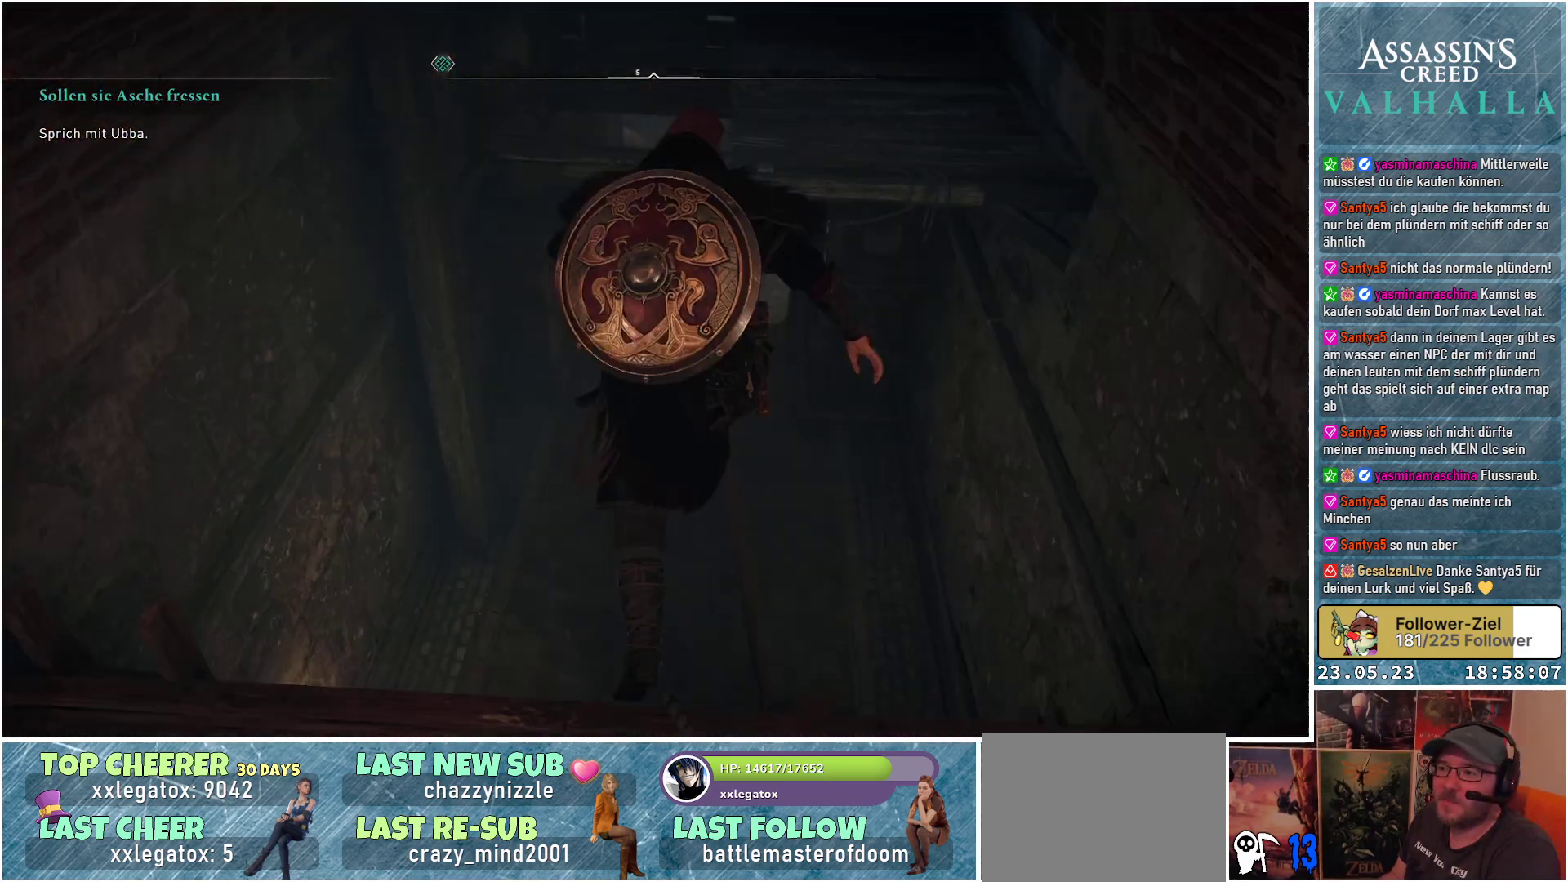
{"buttons": [], "left_stick": "up", "right_stick": "up", "events": [[150, "A", "up"], [350, "right_stick", "up"]]}
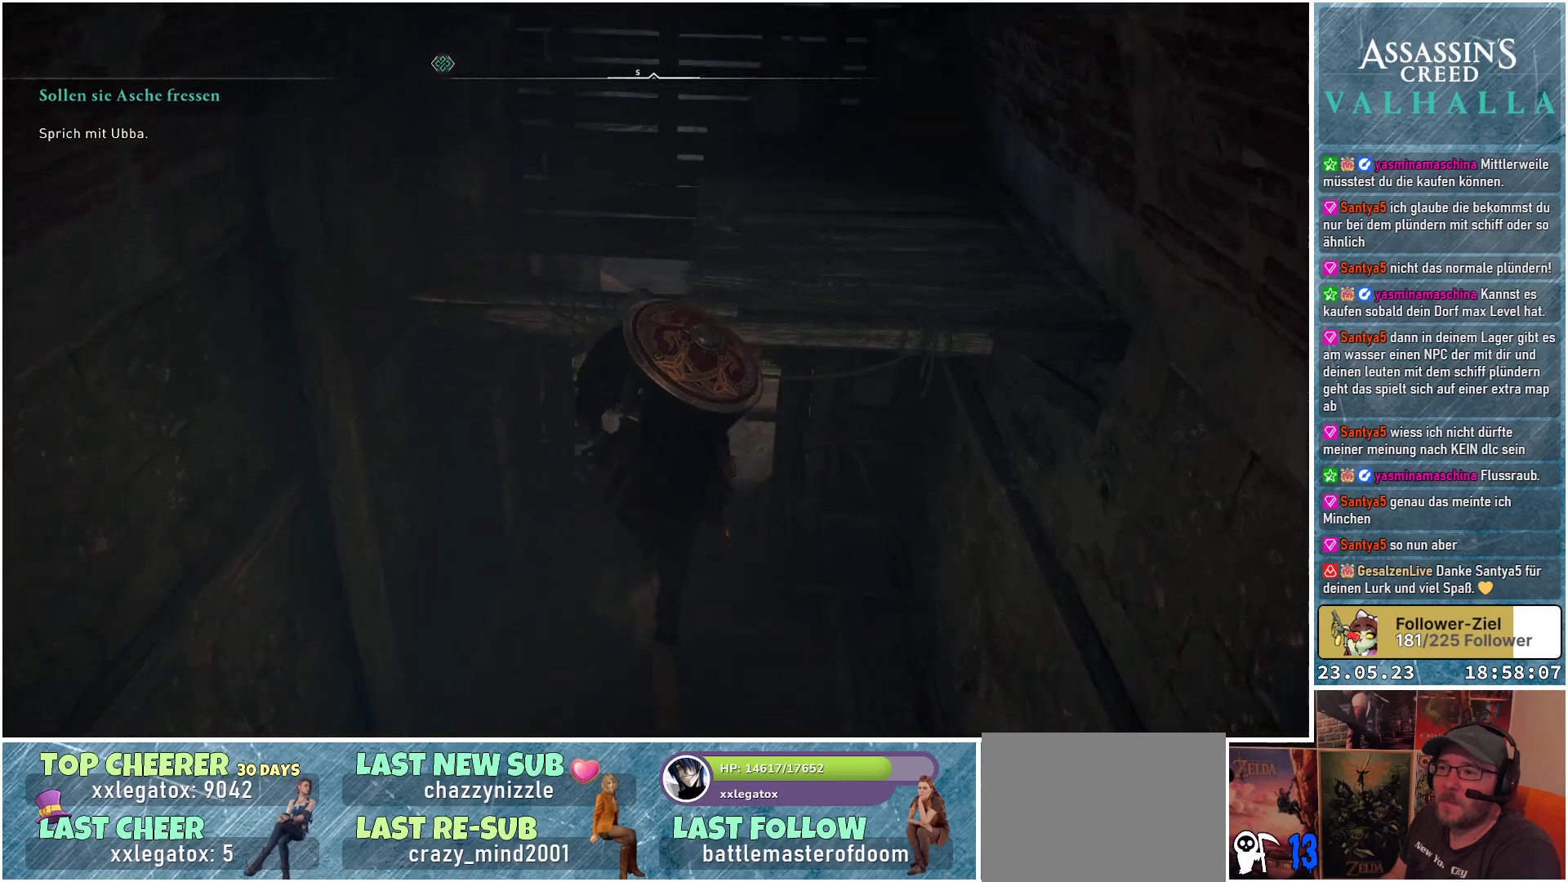
{"buttons": [], "left_stick": "up", "right_stick": "center", "events": [[83, "left_stick", "center"], [217, "right_stick", "center"], [283, "left_stick", "up"]]}
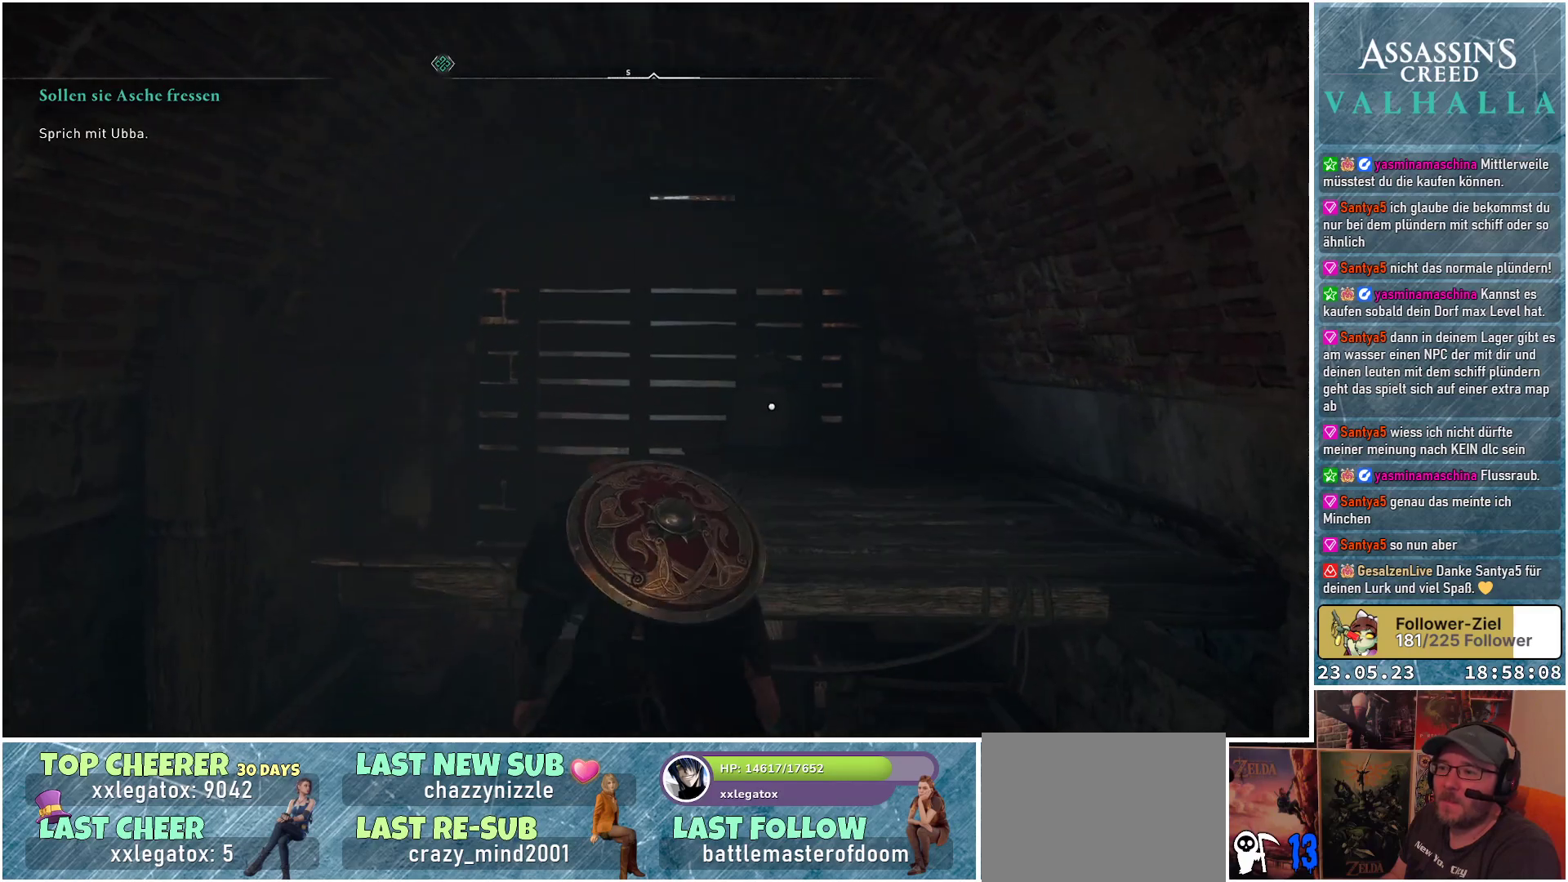
{"buttons": [], "left_stick": "up", "right_stick": "down", "events": [[67, "right_stick", "down"]]}
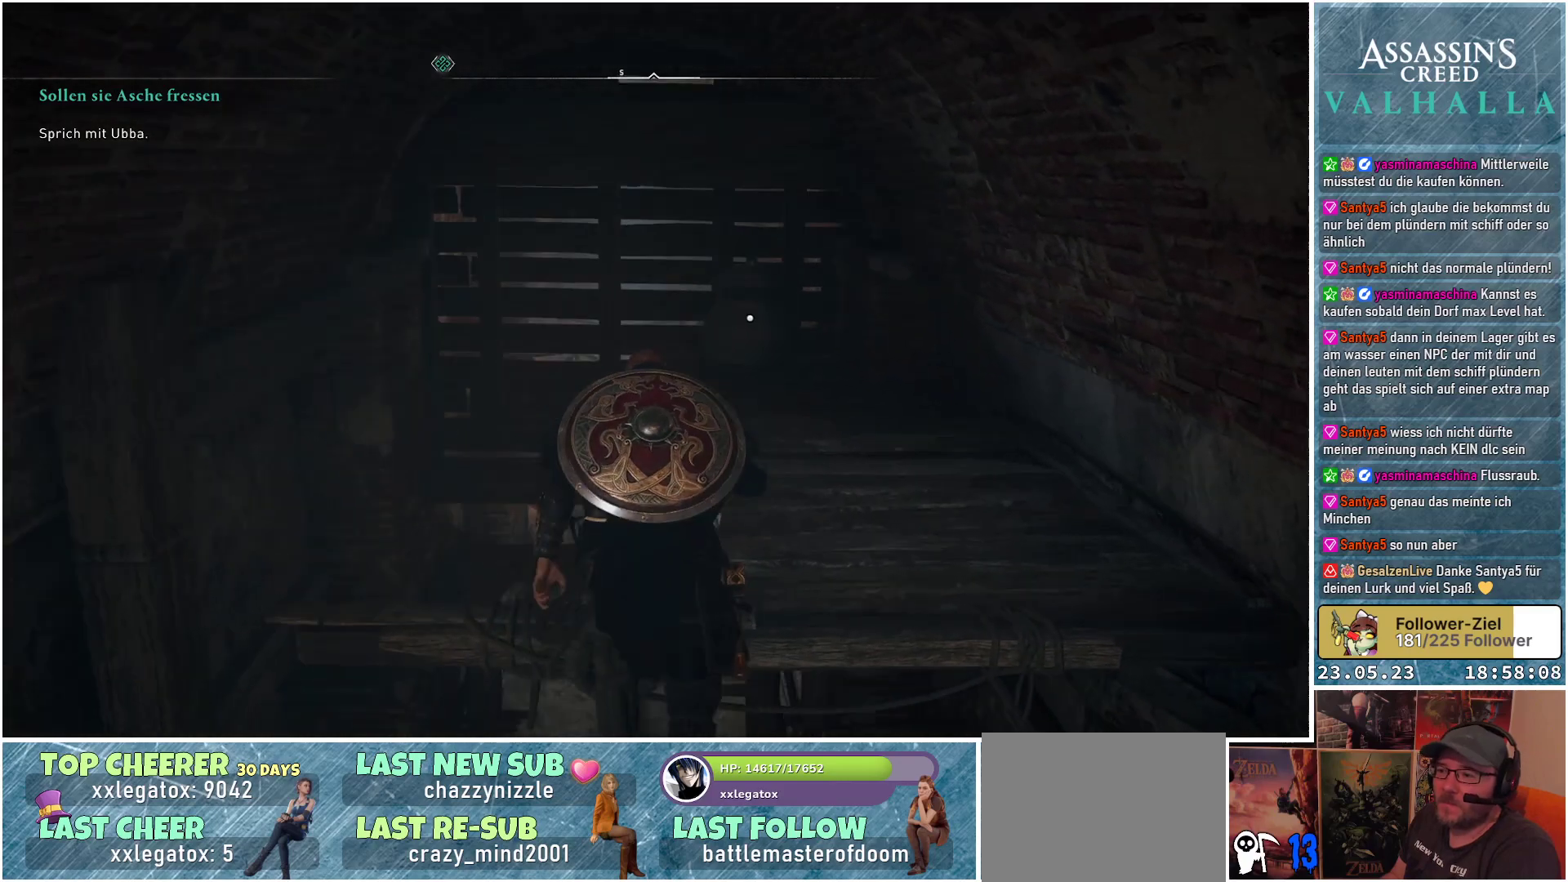
{"buttons": [], "left_stick": "up", "right_stick": "down-right", "events": [[17, "right_stick", "down-right"]]}
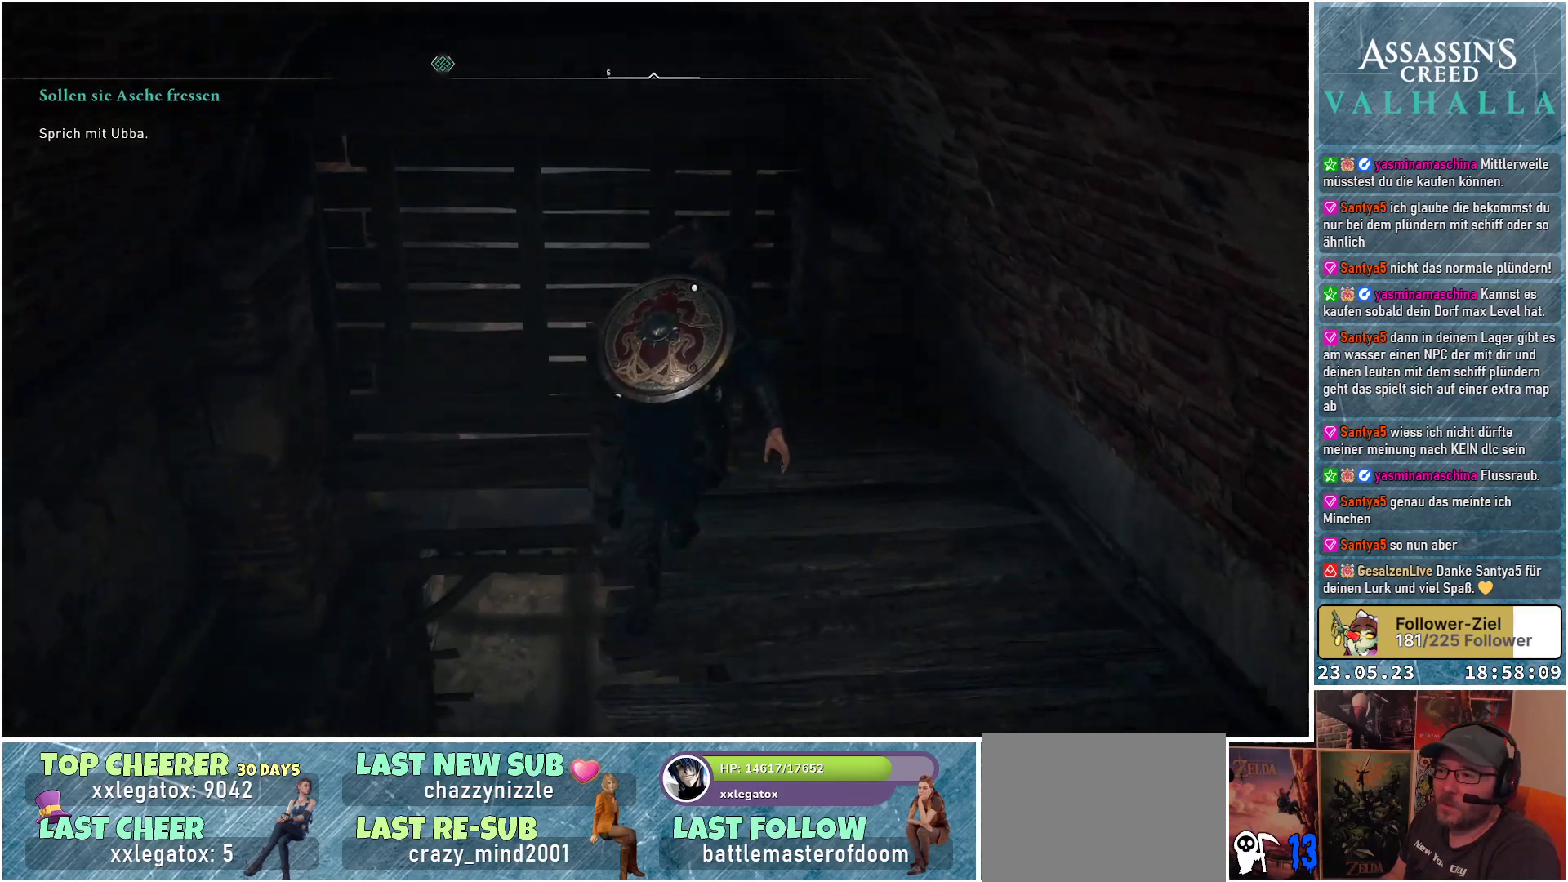
{"buttons": [], "left_stick": "center", "right_stick": "center", "events": [[183, "right_stick", "center"], [467, "left_stick", "center"]]}
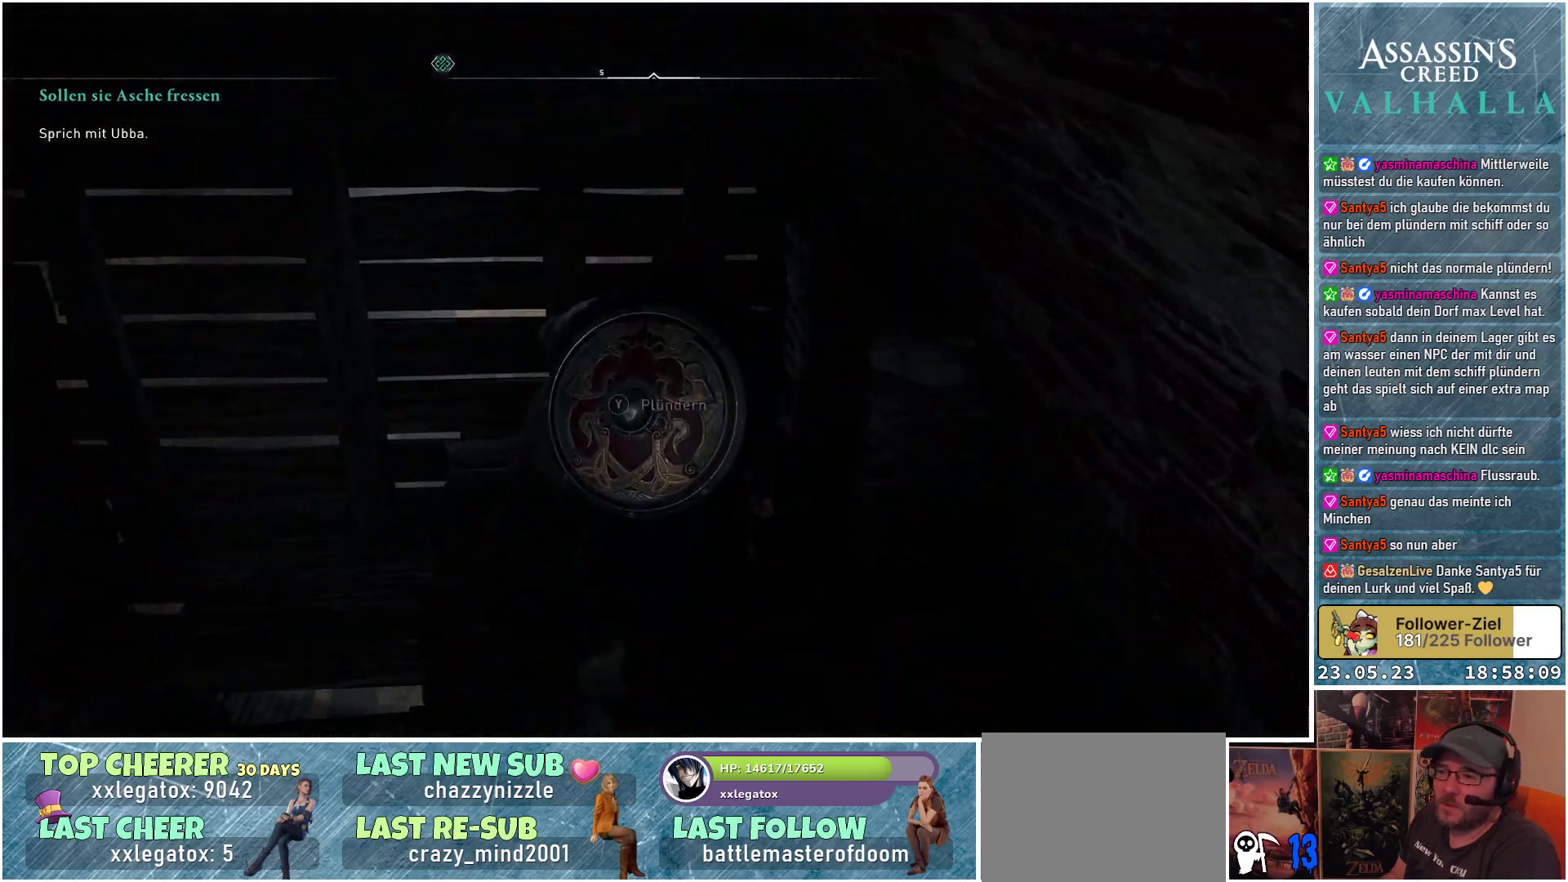
{"buttons": [], "left_stick": "down-left", "right_stick": "center", "events": [[100, "Y", "down"], [183, "Y", "up"], [450, "left_stick", "down-left"]]}
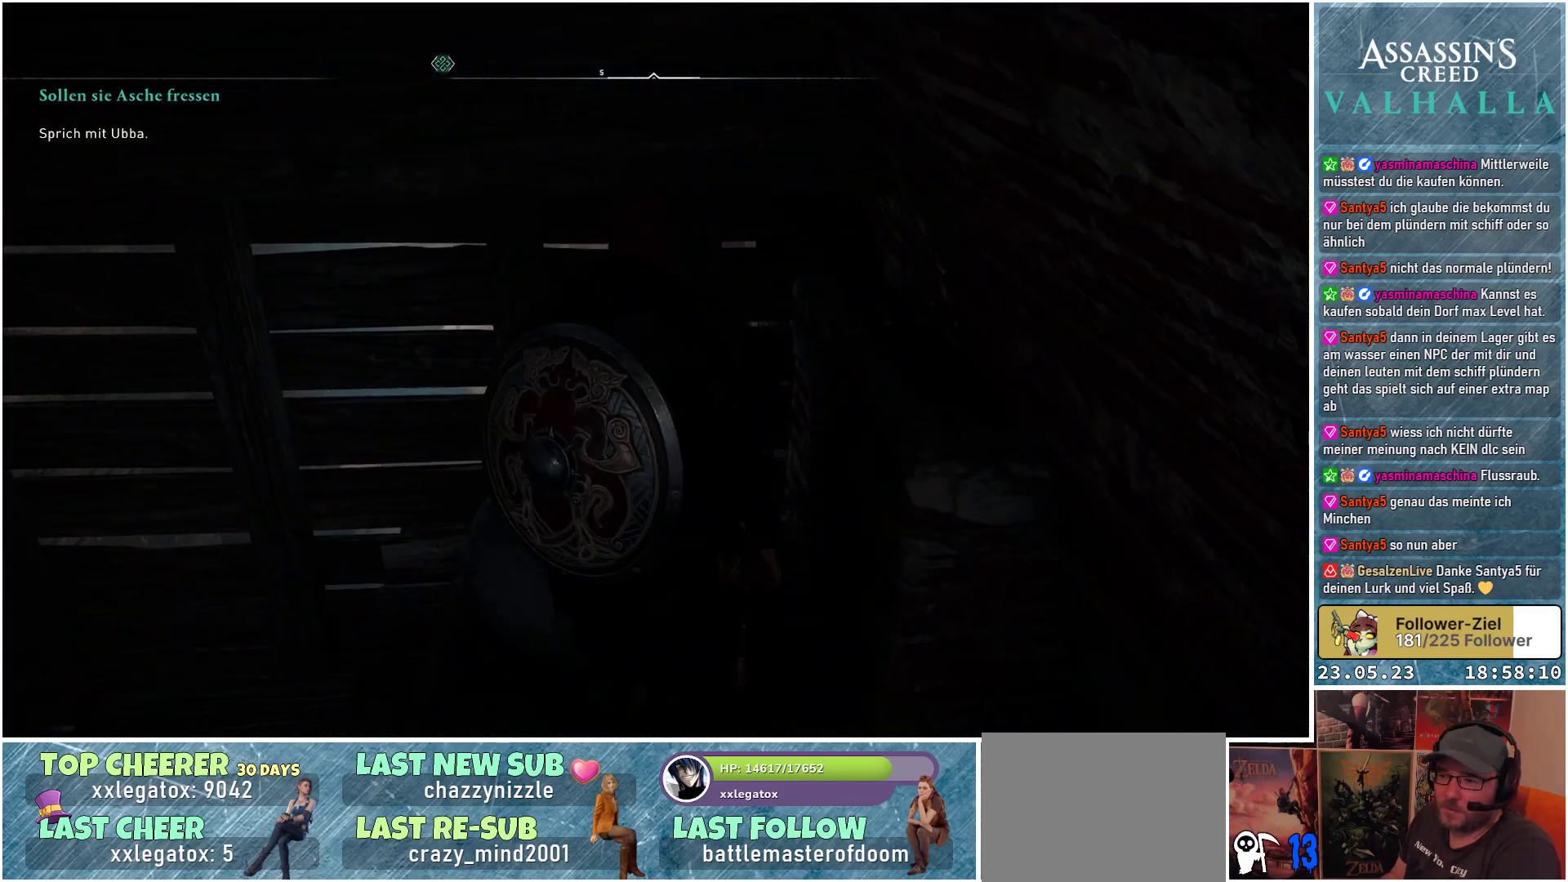
{"buttons": [], "left_stick": "down-left", "right_stick": "center", "events": [[100, "right_stick", "down-right"], [233, "right_stick", "center"]]}
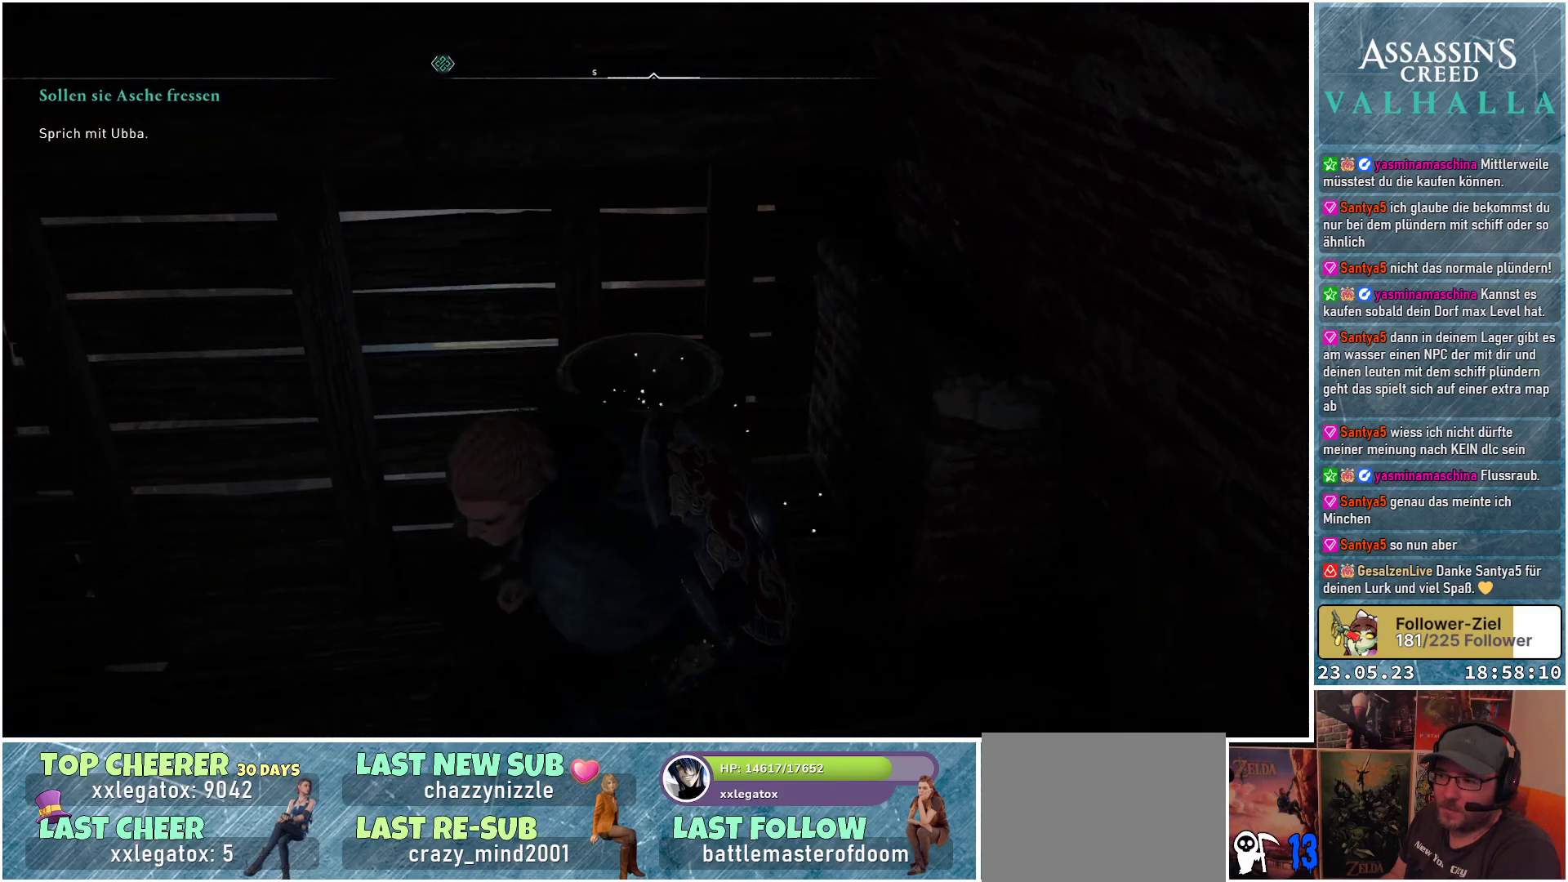
{"buttons": [], "left_stick": "center", "right_stick": "center", "events": [[217, "left_stick", "left"], [400, "B", "down"], [433, "B", "up"], [483, "left_stick", "center"]]}
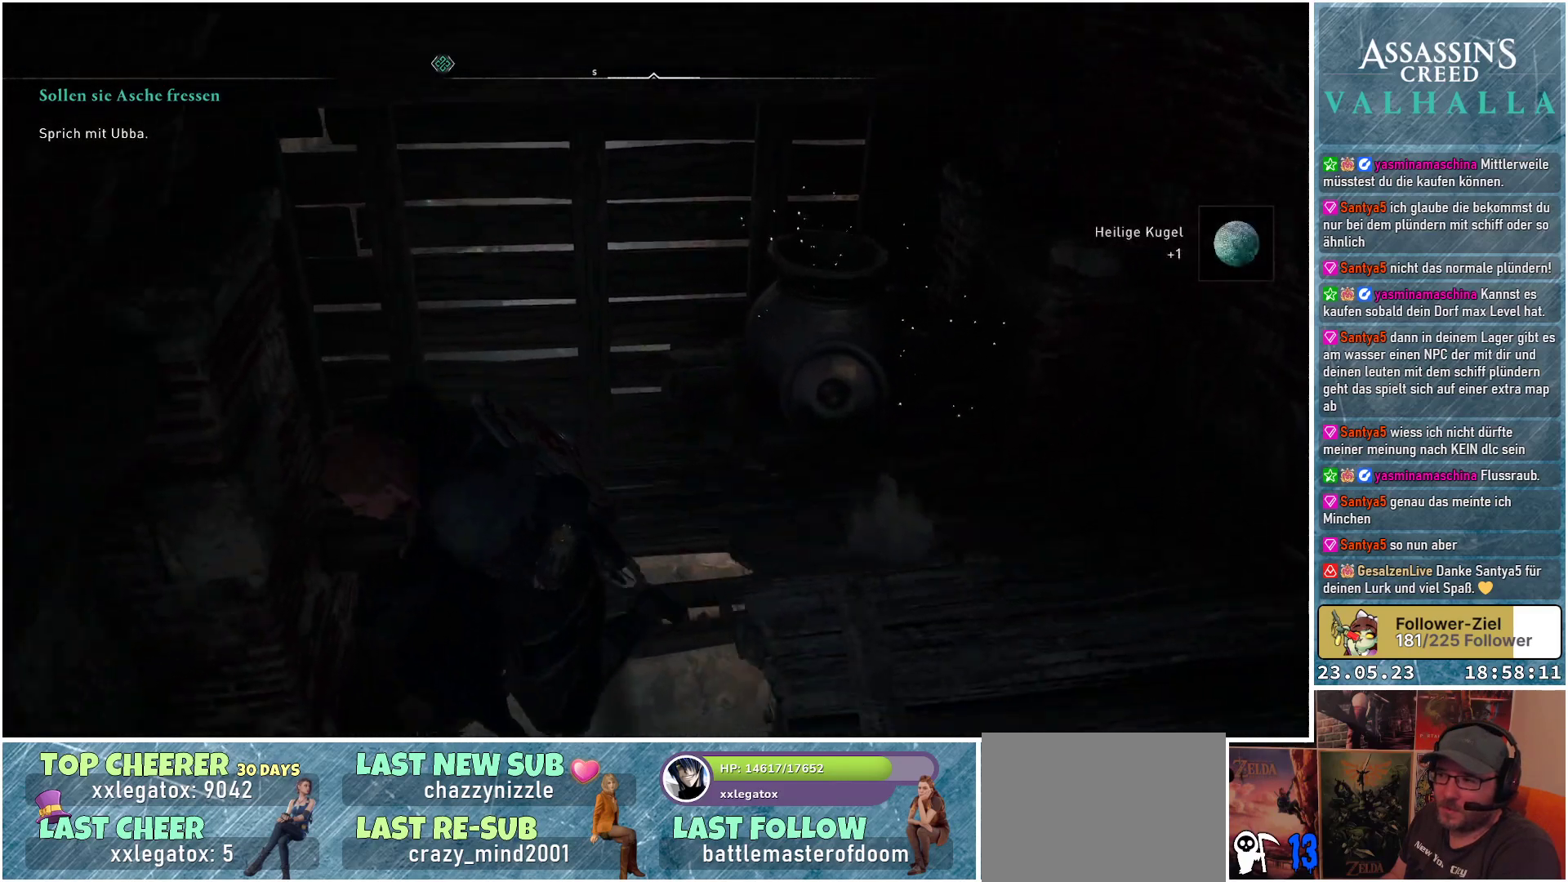
{"buttons": [], "left_stick": "center", "right_stick": "center", "events": []}
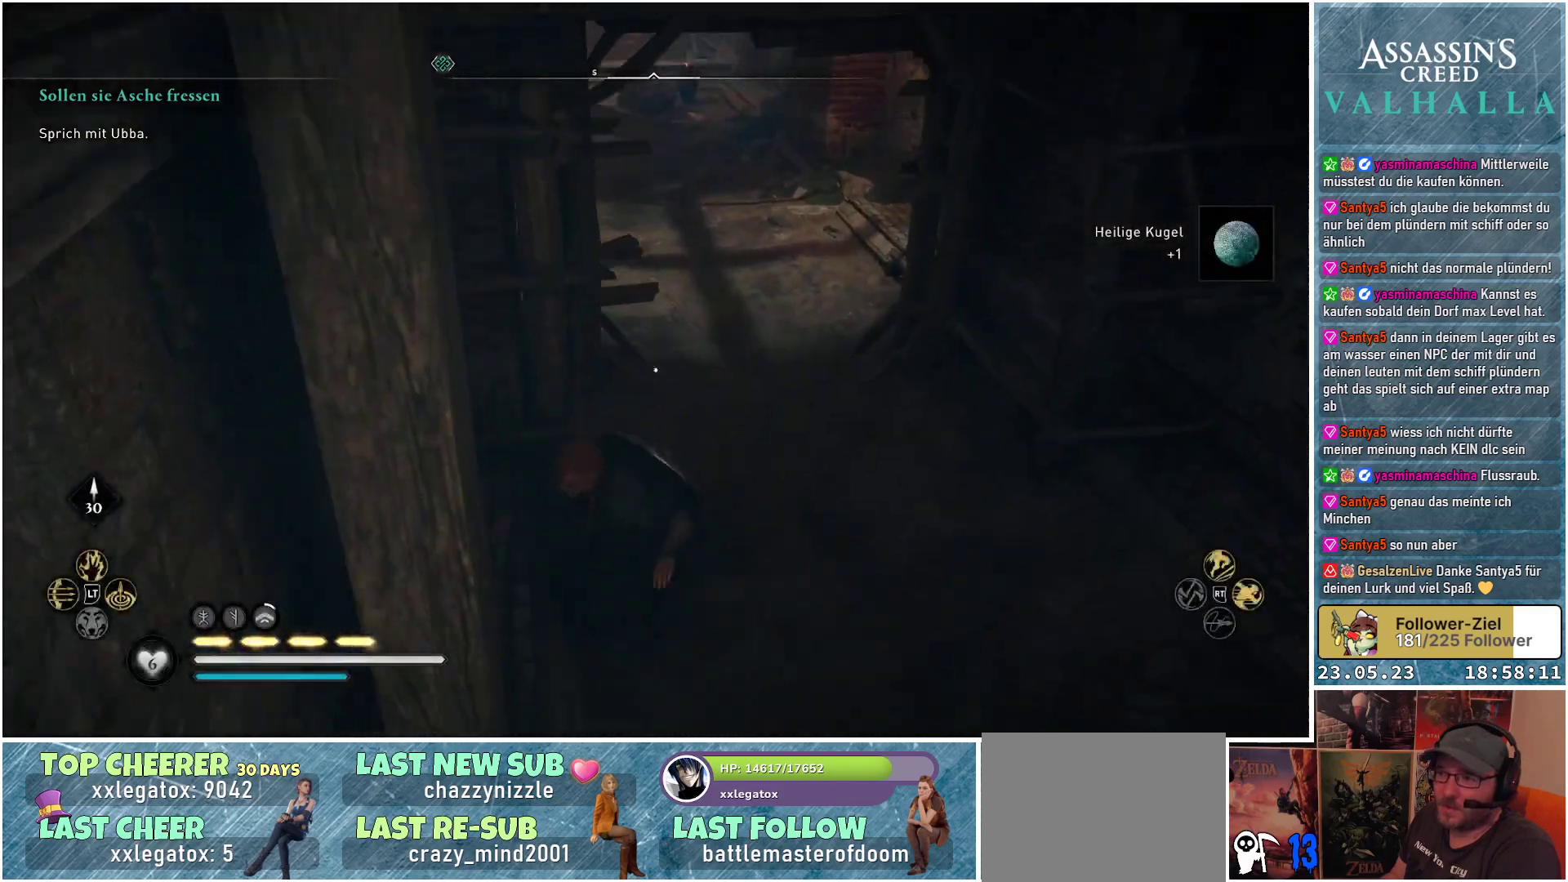
{"buttons": [], "left_stick": "up-right", "right_stick": "down-left", "events": [[33, "left_stick", "right"], [50, "right_stick", "up"], [150, "left_stick", "up-right"], [267, "right_stick", "center"], [483, "right_stick", "down-left"]]}
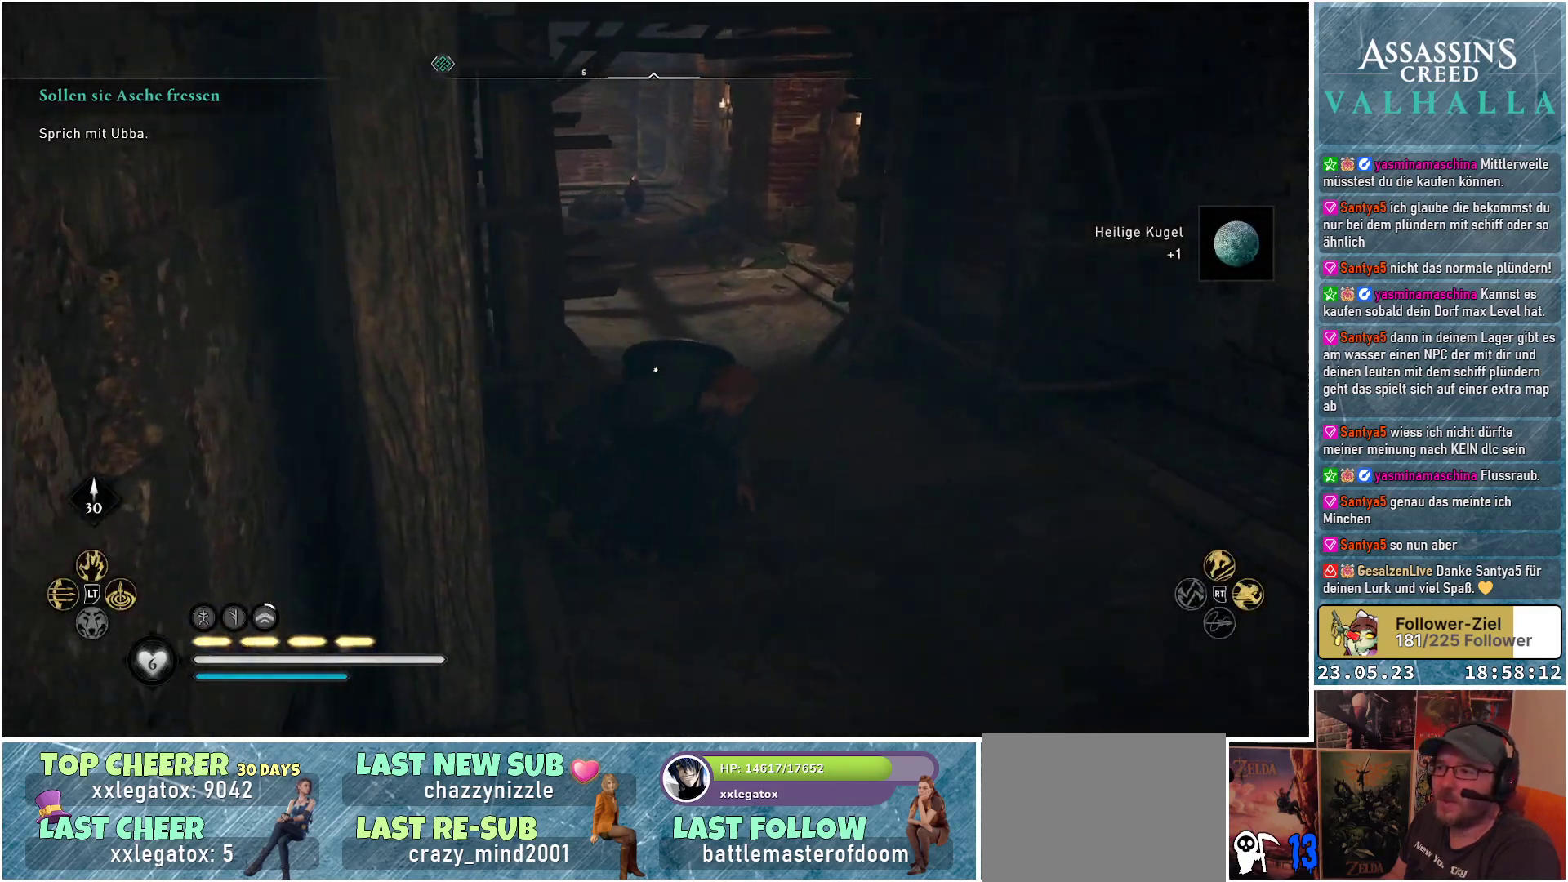
{"buttons": [], "left_stick": "up-left", "right_stick": "up-left", "events": [[167, "left_stick", "up"], [300, "left_stick", "up-left"], [300, "right_stick", "up-left"]]}
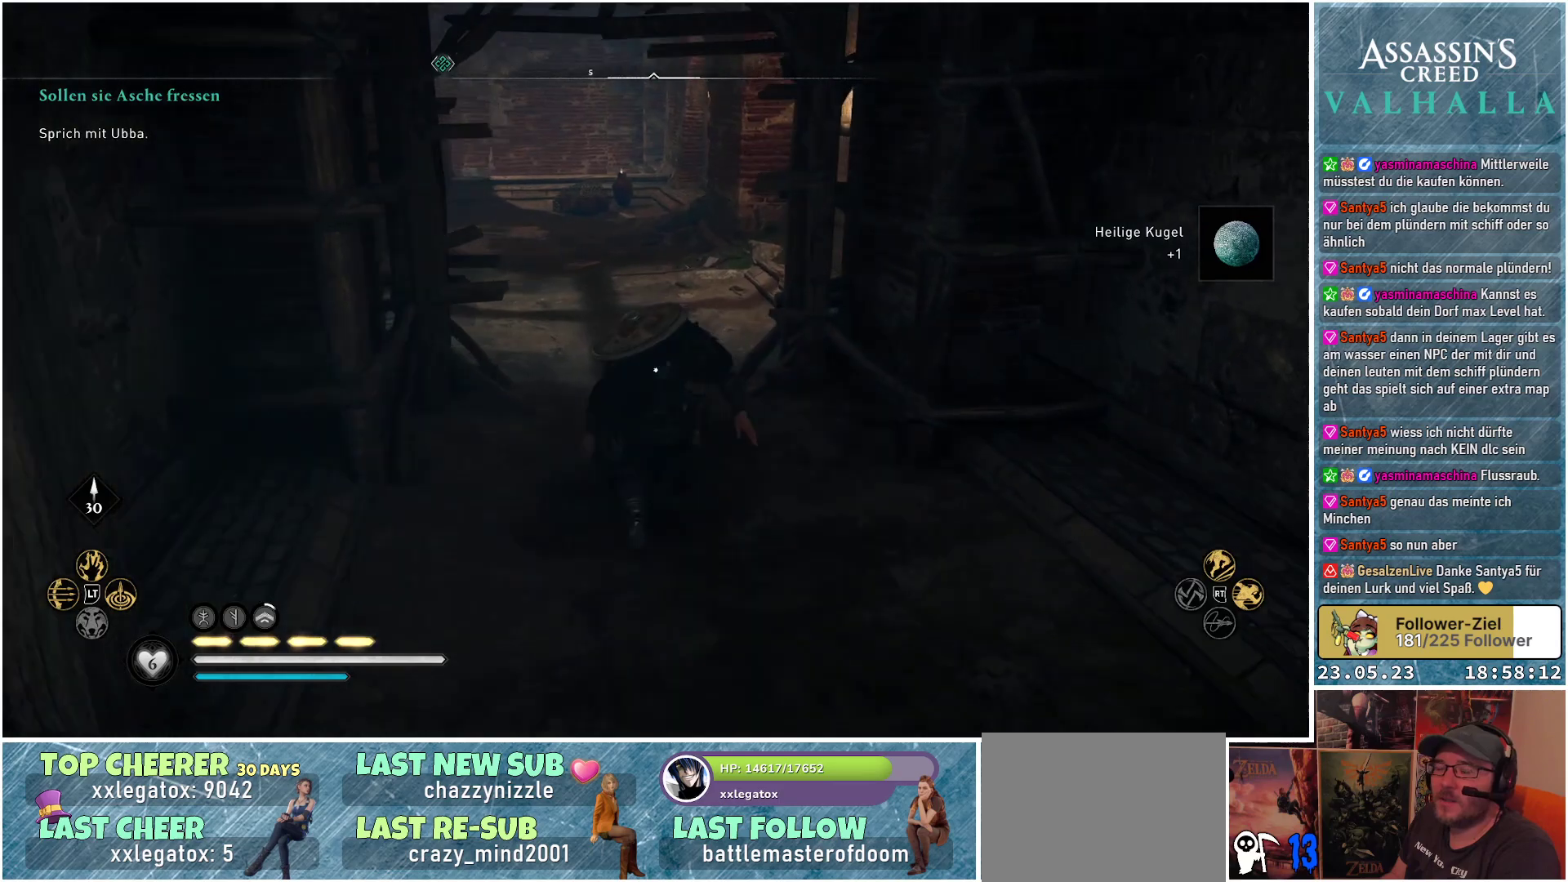
{"buttons": [], "left_stick": "up", "right_stick": "center", "events": [[133, "right_stick", "center"], [317, "B", "down"], [317, "left_stick", "up"], [383, "B", "up"]]}
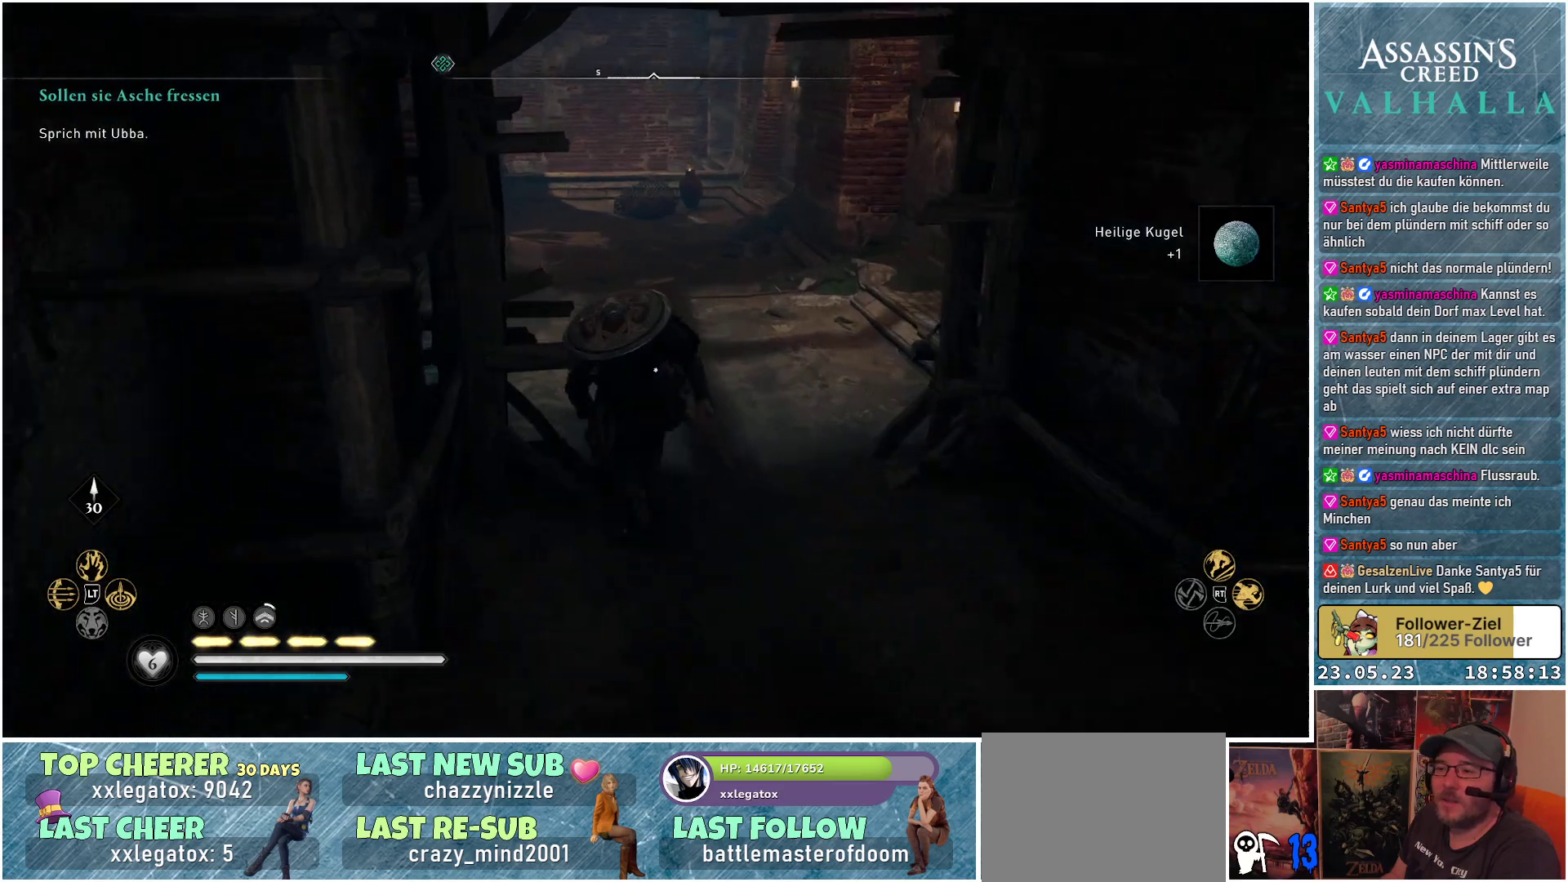
{"buttons": [], "left_stick": "up", "right_stick": "up-left", "events": [[200, "right_stick", "down-left"], [333, "right_stick", "left"], [467, "right_stick", "up-left"]]}
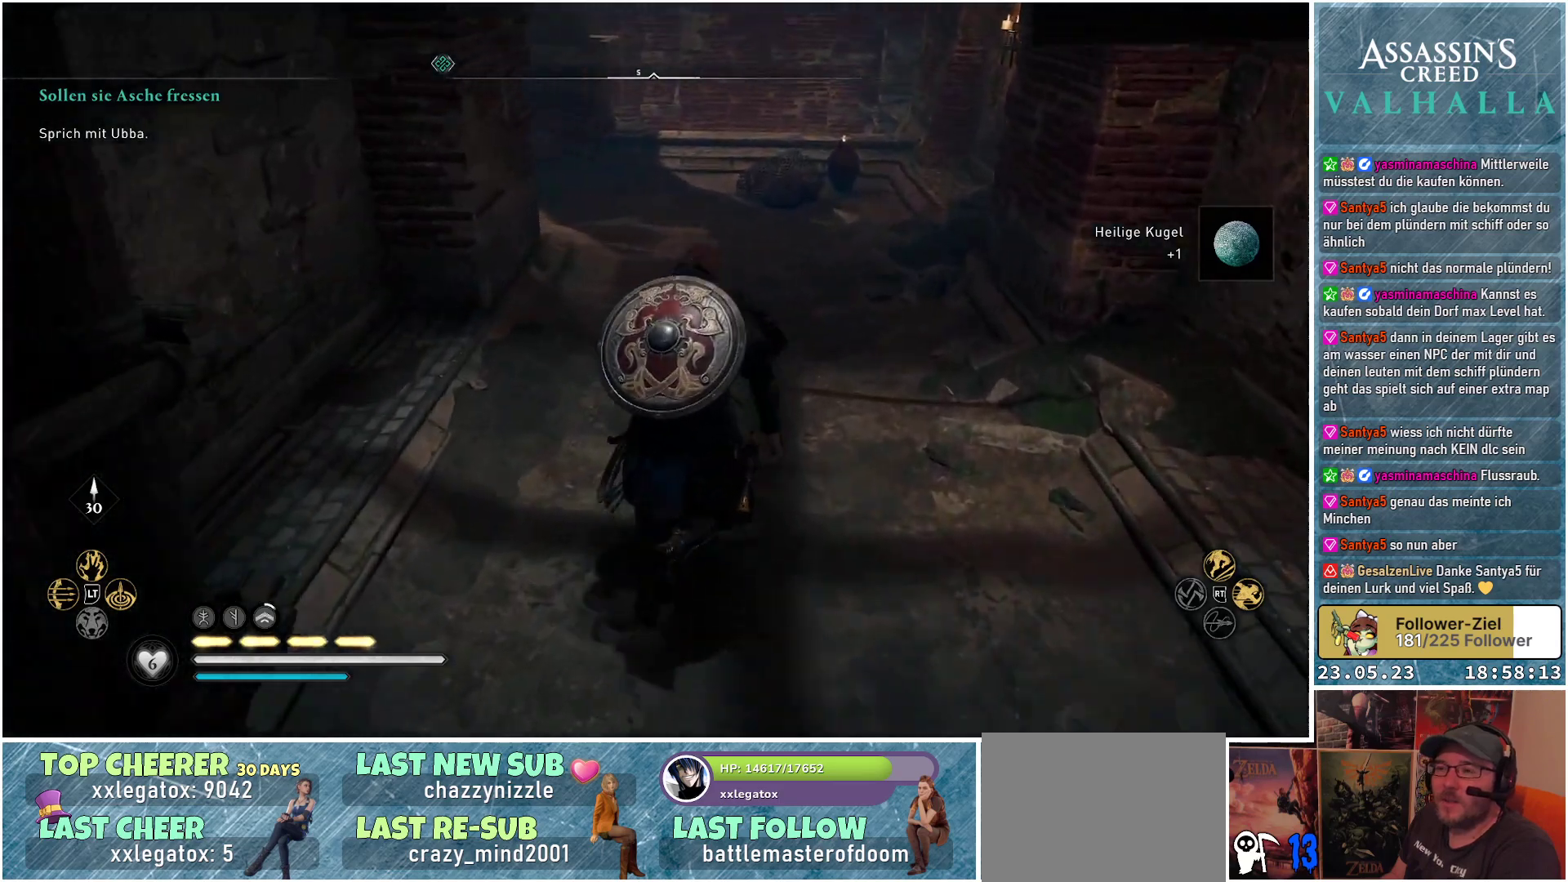
{"buttons": [], "left_stick": "up", "right_stick": "left", "events": [[283, "right_stick", "left"]]}